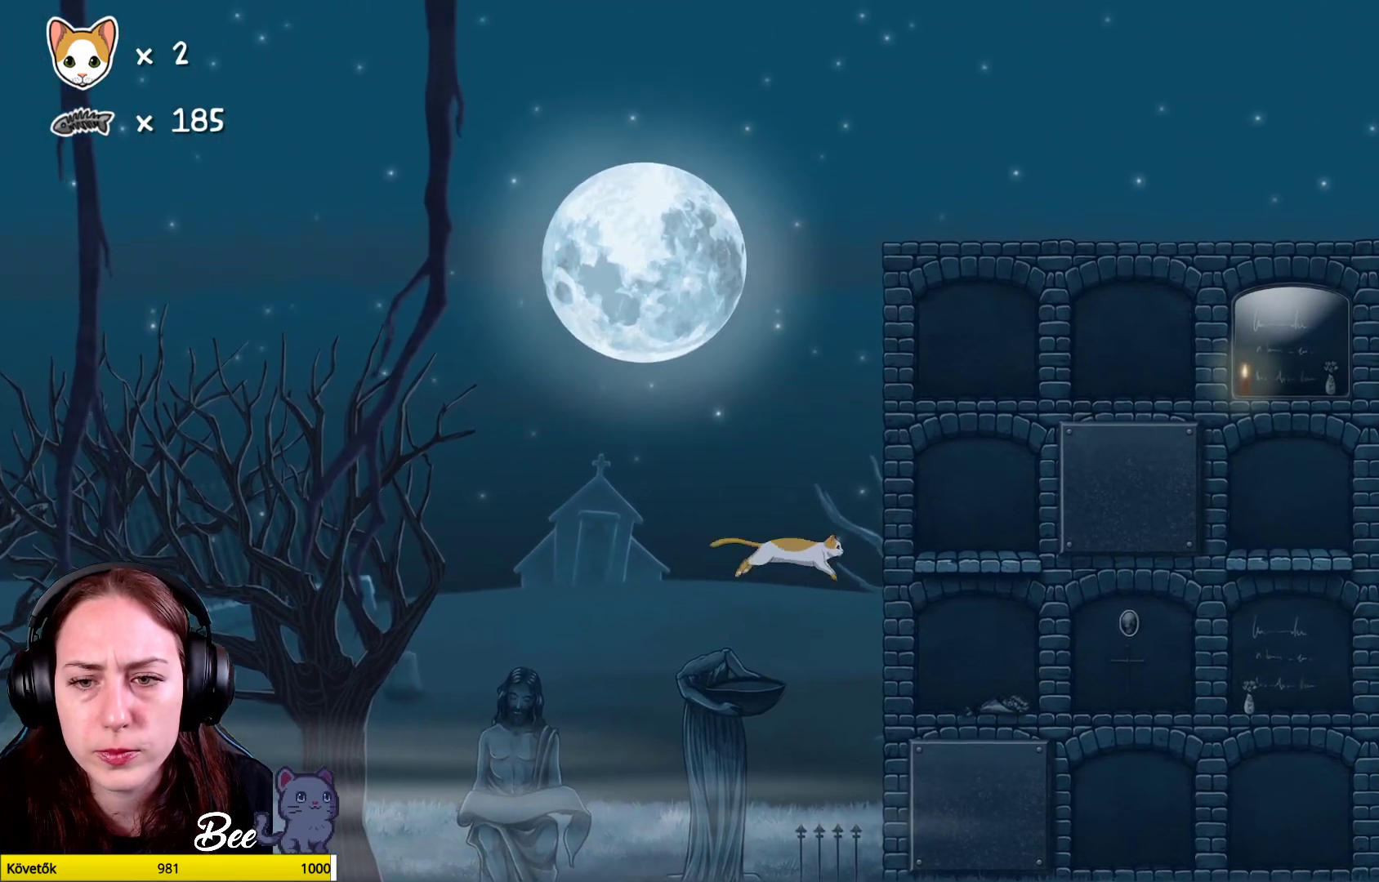
Gameplay with a controller (Xbox layout); each line is a JSON object with the inputs held at the frame after it. "events" lists button and stick changes between this image and that frame as [ms after this image, input, new state], when the widget could be followed in between. Not read: Z.
{"buttons": [], "left_stick": "up-right", "right_stick": "center", "events": [[83, "left_stick", "up-right"], [100, "A", "up"]]}
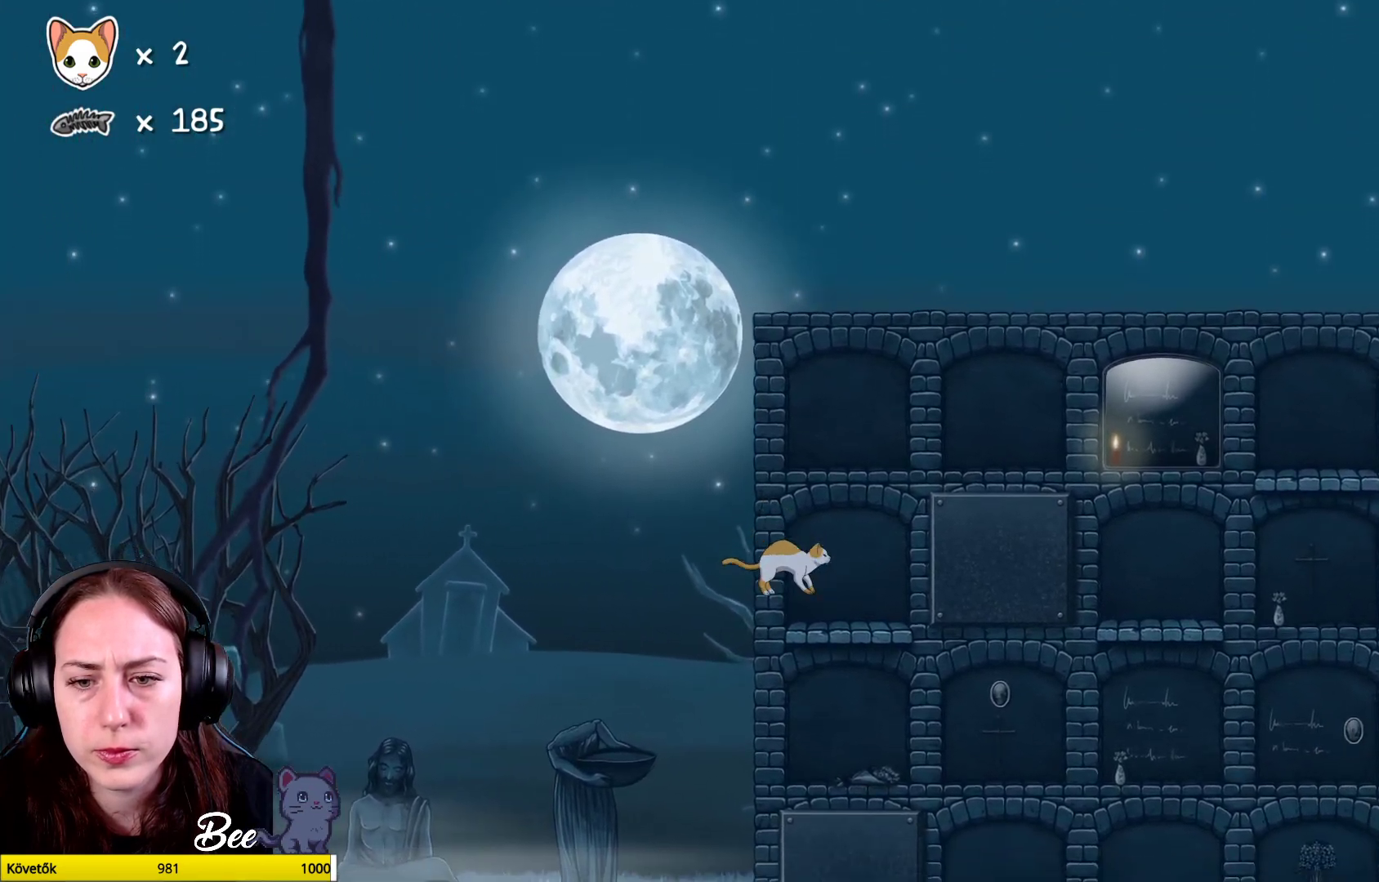
{"buttons": [], "left_stick": "center", "right_stick": "center", "events": [[67, "left_stick", "center"]]}
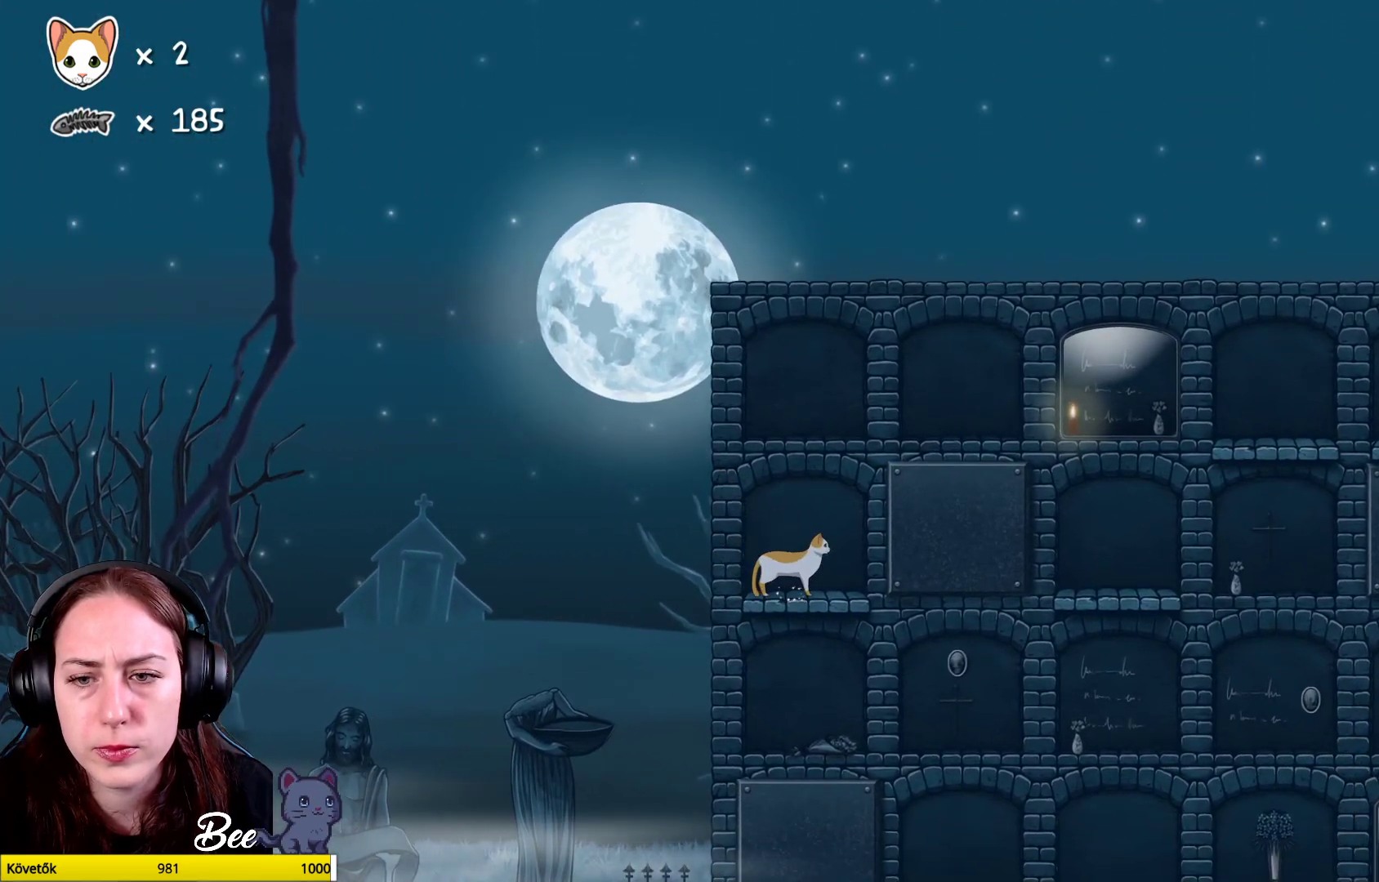
{"buttons": [], "left_stick": "up-right", "right_stick": "center", "events": [[150, "left_stick", "up-right"], [333, "A", "down"], [483, "A", "up"]]}
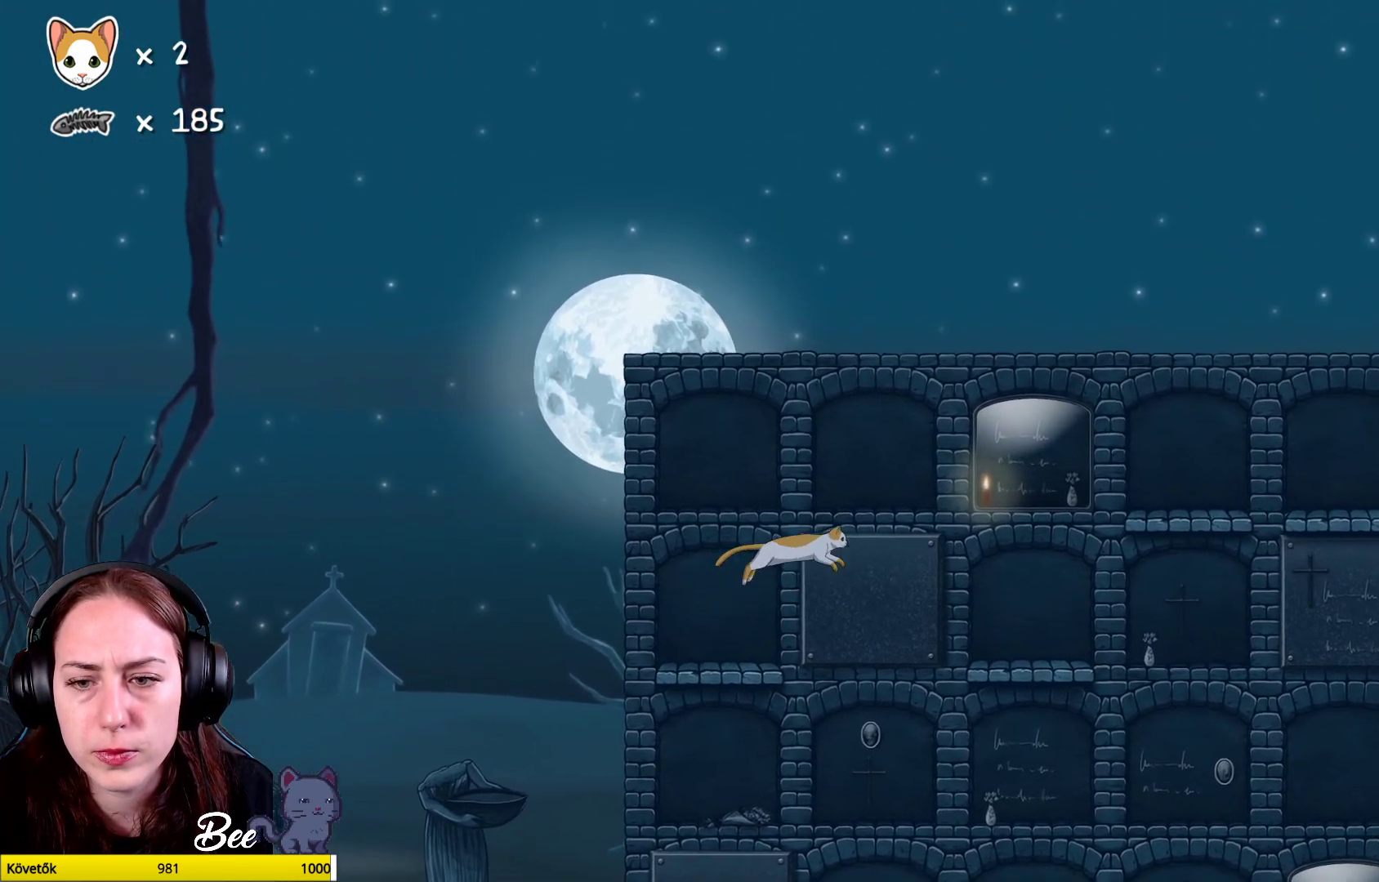
{"buttons": [], "left_stick": "center", "right_stick": "center", "events": [[67, "A", "down"], [133, "A", "up"], [233, "left_stick", "center"]]}
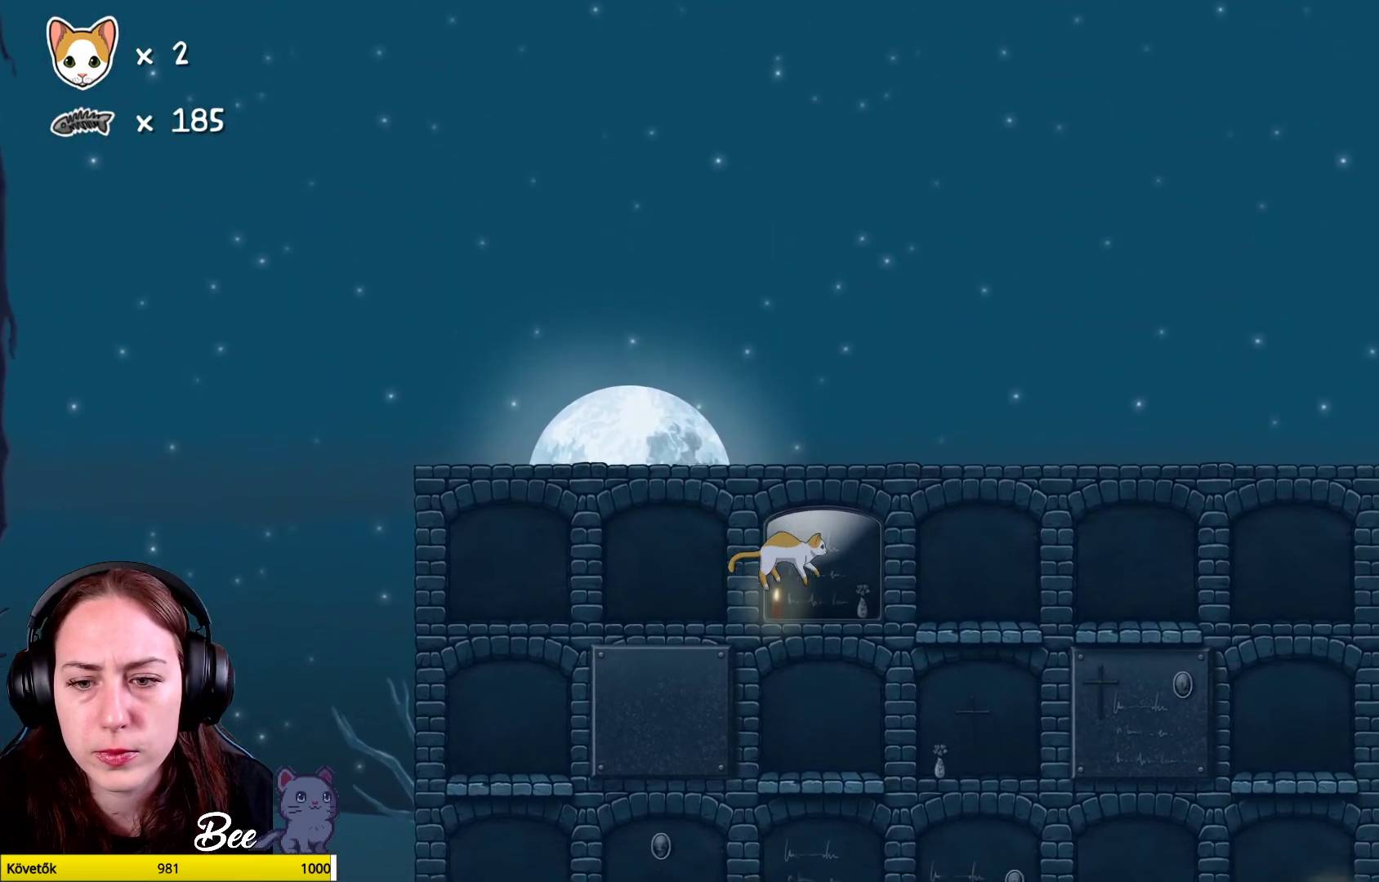
{"buttons": [], "left_stick": "left", "right_stick": "center", "events": [[83, "left_stick", "right"], [200, "left_stick", "center"], [483, "left_stick", "left"]]}
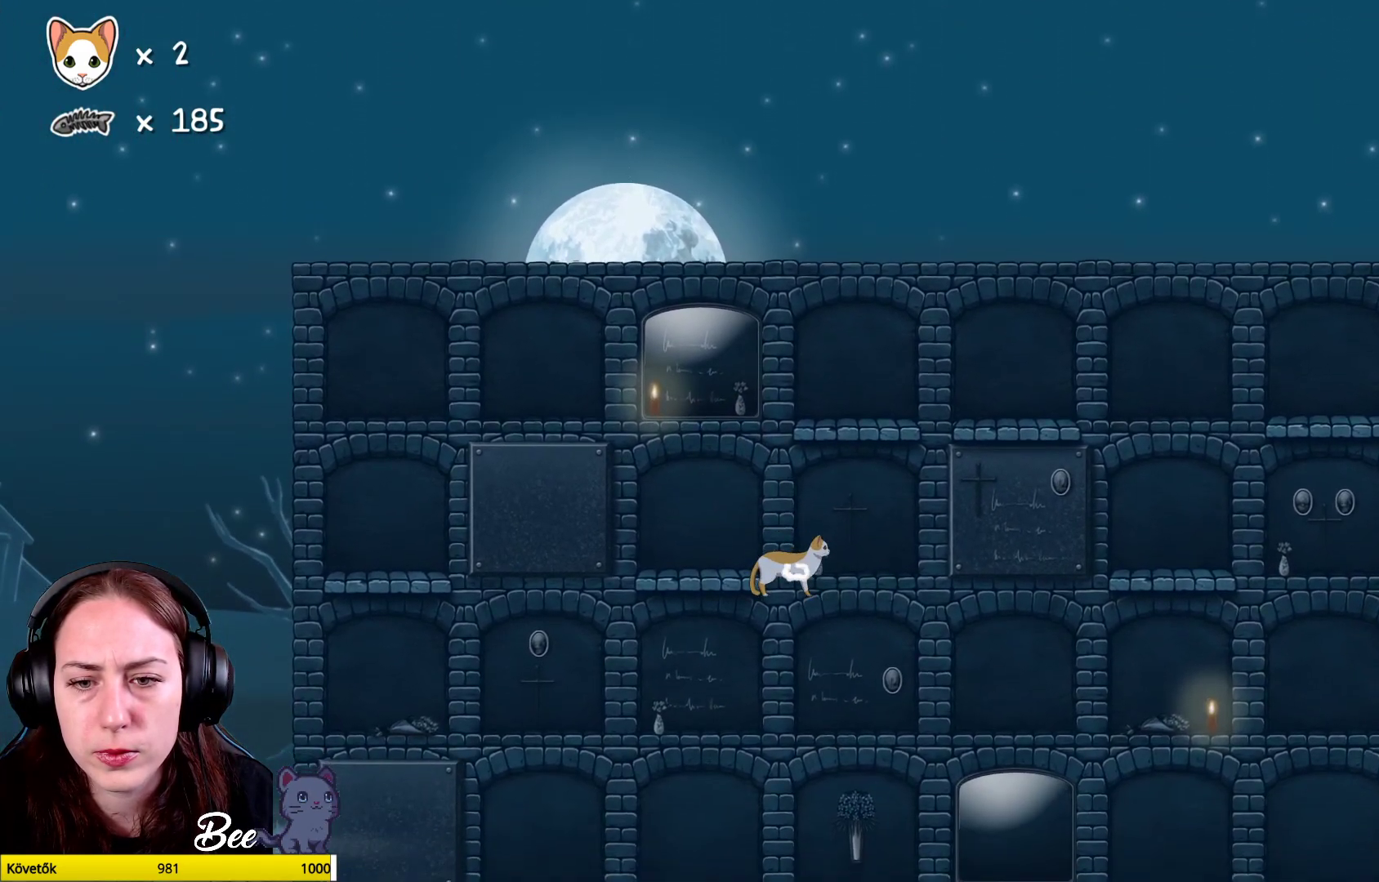
{"buttons": [], "left_stick": "center", "right_stick": "center", "events": [[300, "left_stick", "center"]]}
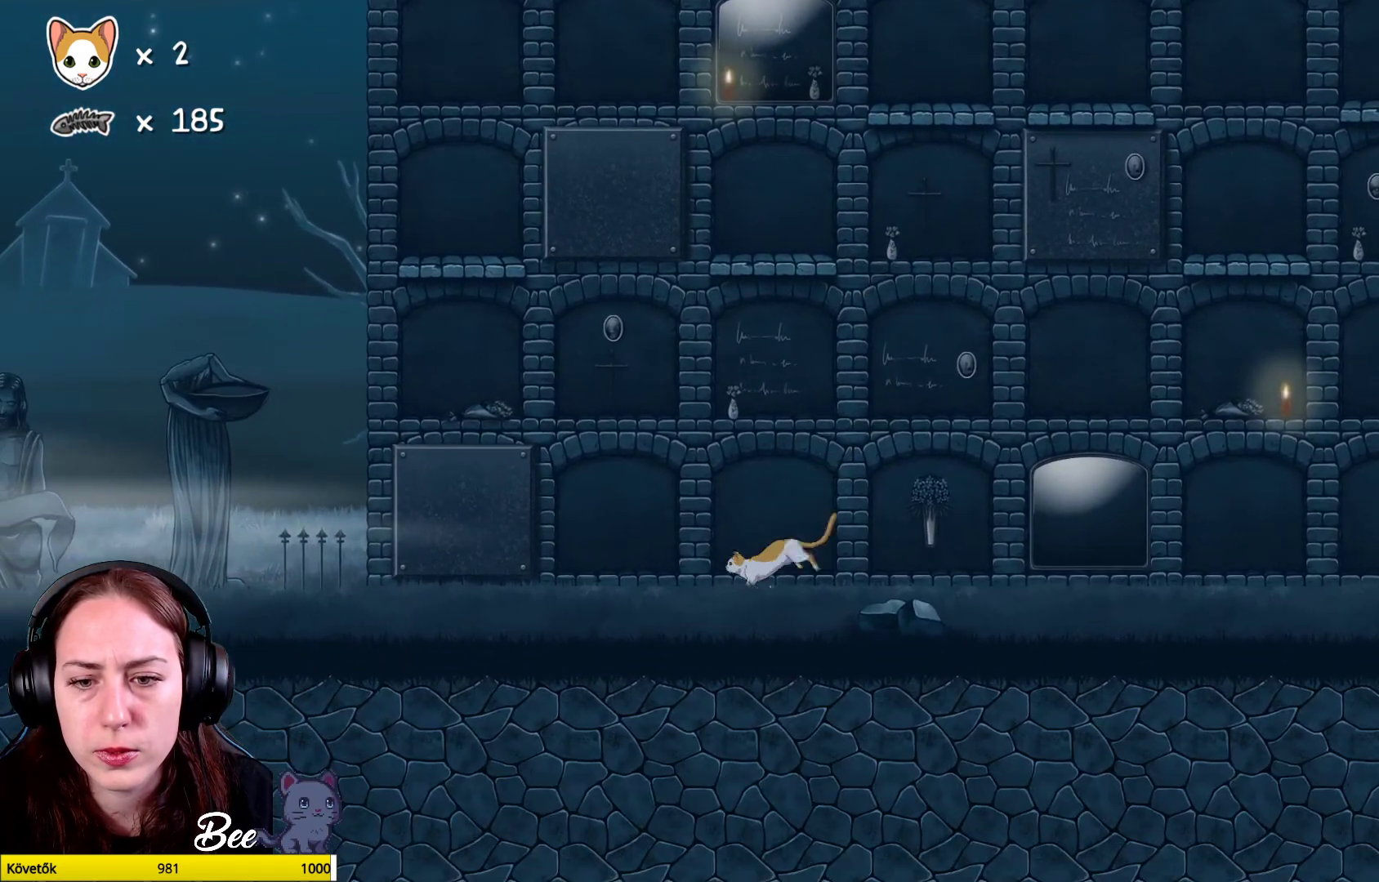
{"buttons": [], "left_stick": "left", "right_stick": "center", "events": [[233, "left_stick", "left"]]}
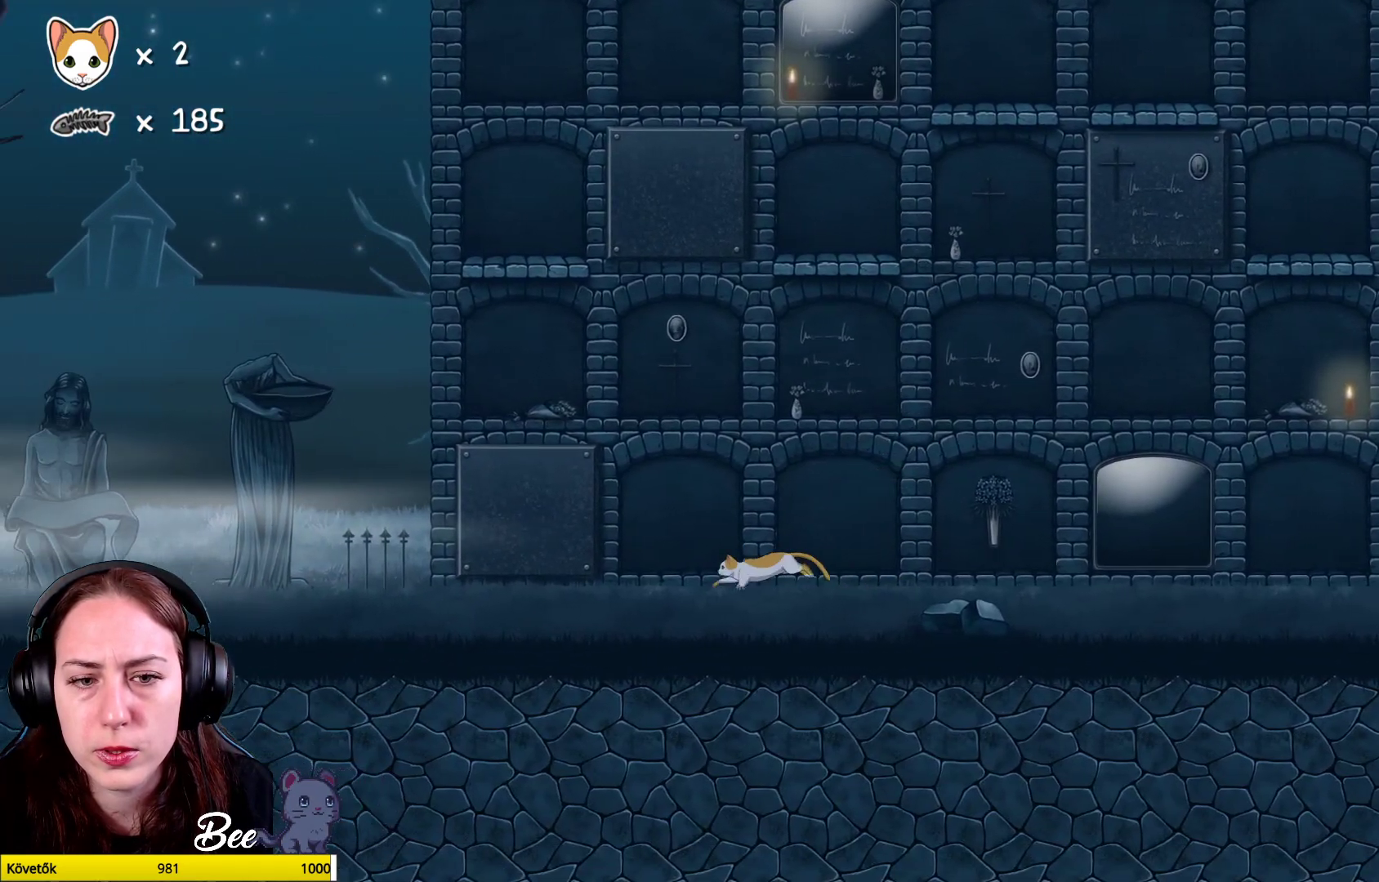
{"buttons": [], "left_stick": "left", "right_stick": "center", "events": [[183, "A", "down"], [400, "A", "up"]]}
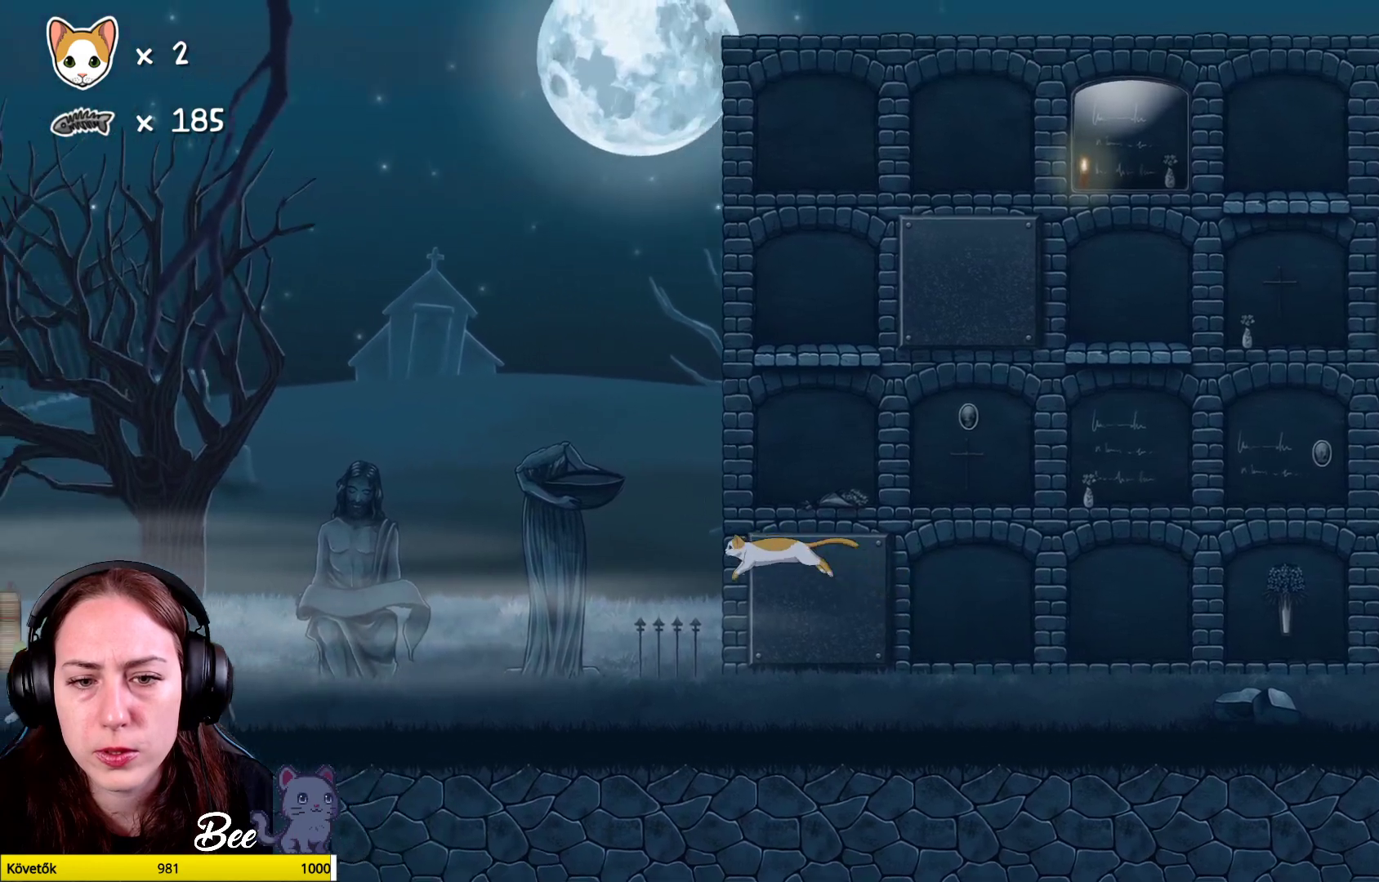
{"buttons": [], "left_stick": "left", "right_stick": "center", "events": [[50, "A", "down"], [350, "A", "up"]]}
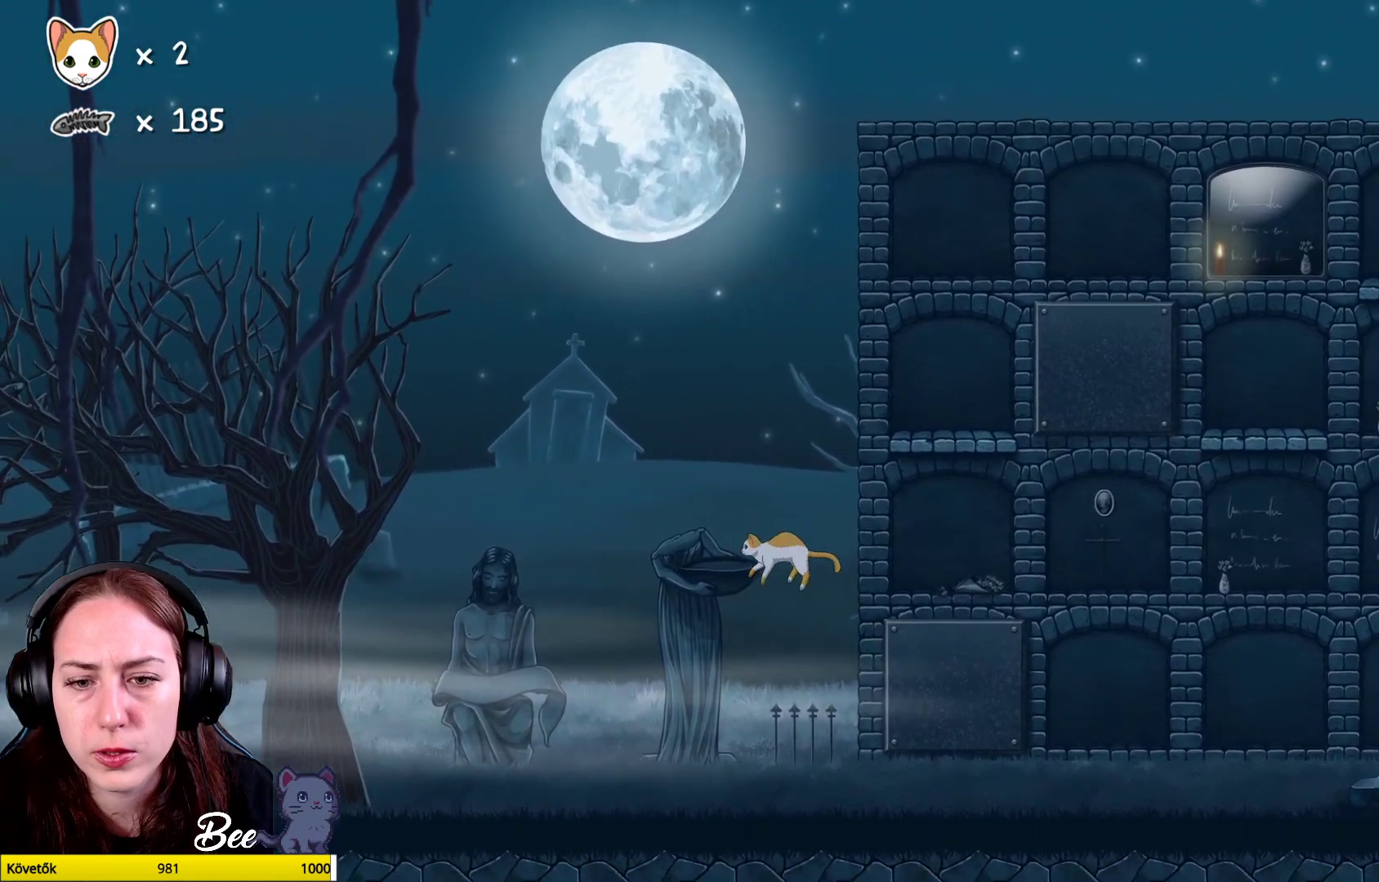
{"buttons": [], "left_stick": "left", "right_stick": "center", "events": []}
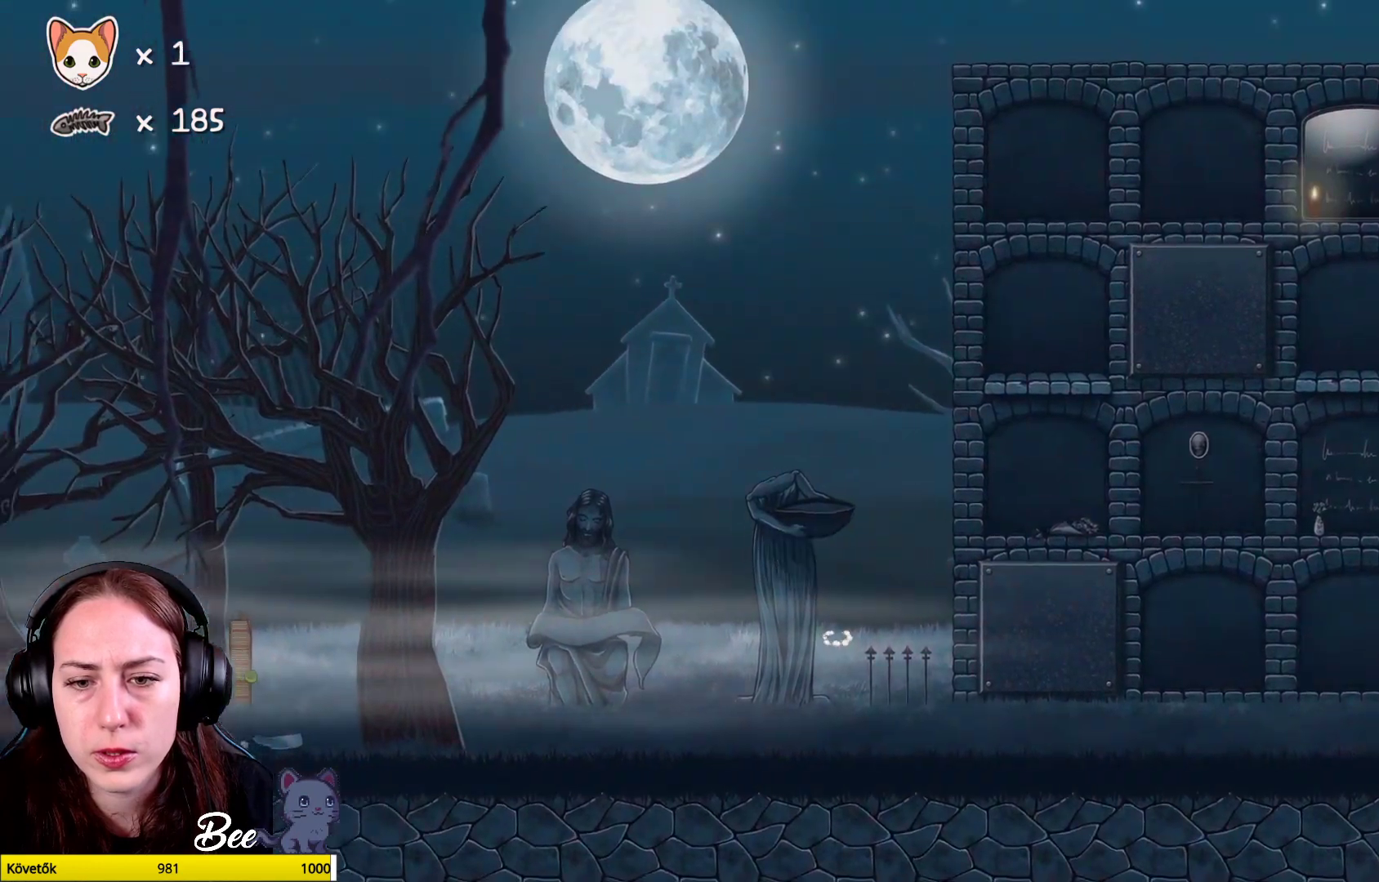
{"buttons": [], "left_stick": "left", "right_stick": "center", "events": [[150, "left_stick", "center"], [417, "left_stick", "left"]]}
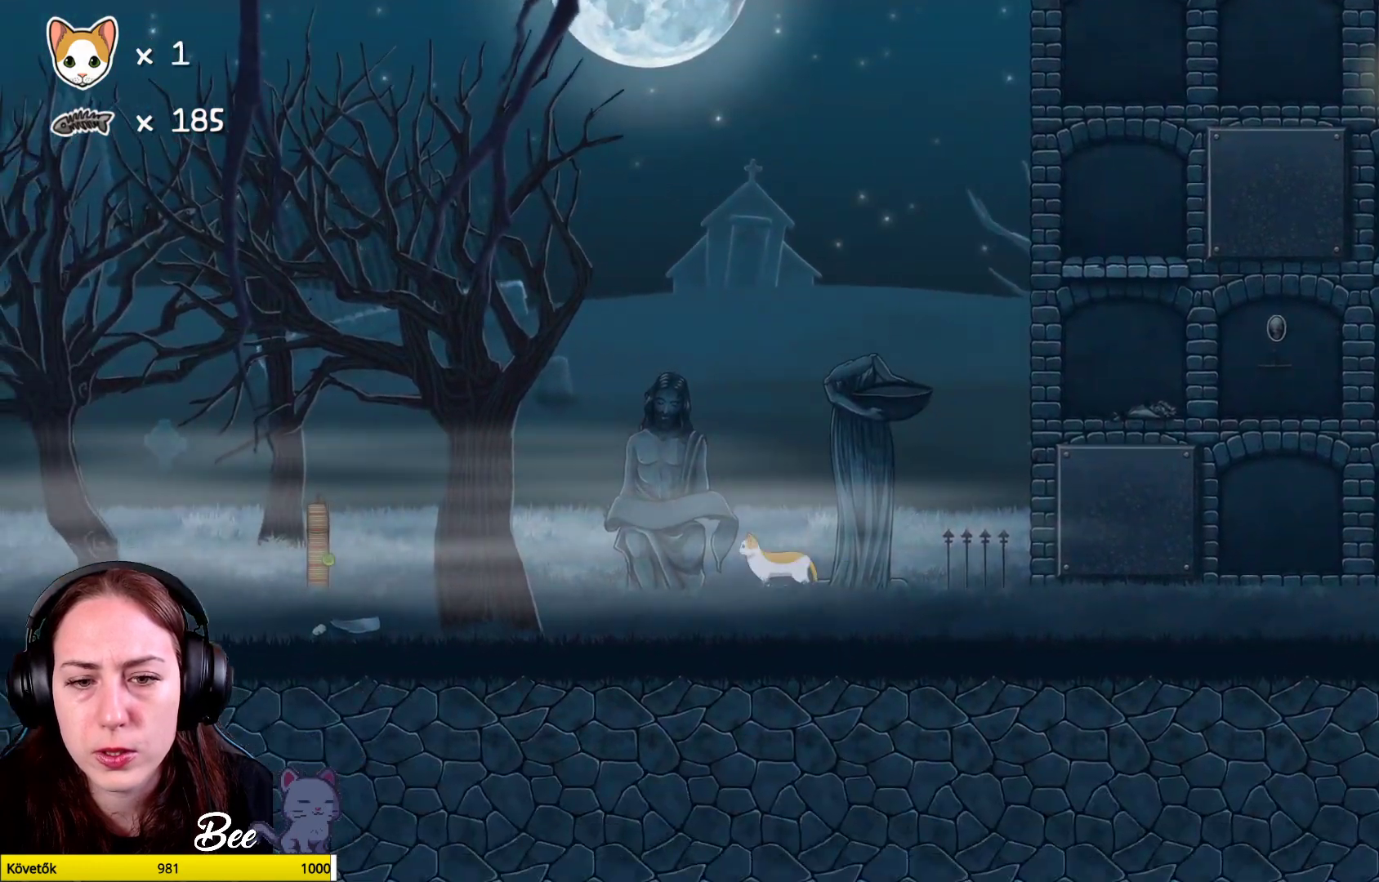
{"buttons": [], "left_stick": "center", "right_stick": "center", "events": [[17, "A", "down"], [50, "left_stick", "center"], [183, "A", "up"], [300, "left_stick", "left"], [433, "left_stick", "center"]]}
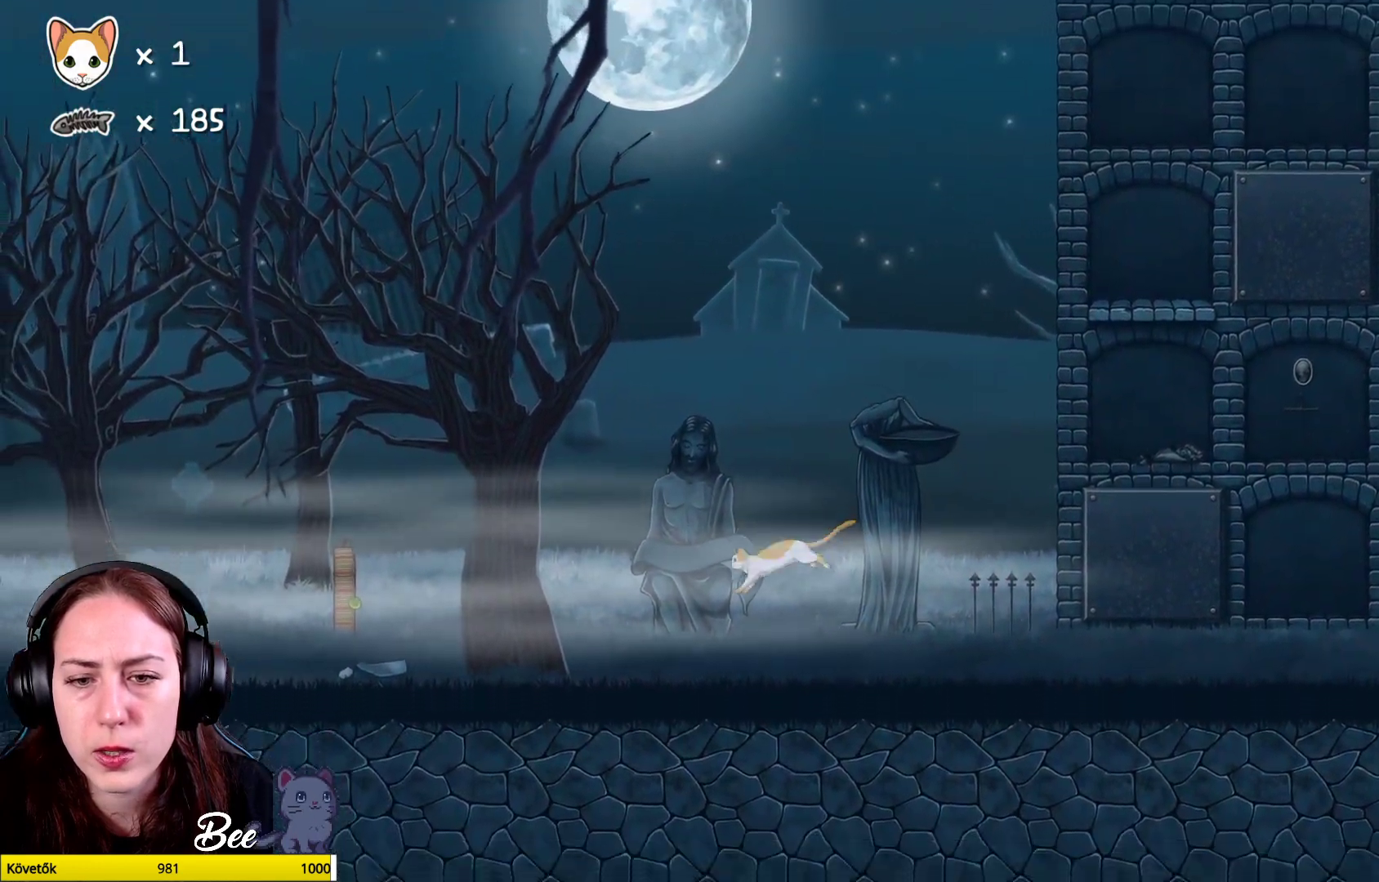
{"buttons": ["A"], "left_stick": "center", "right_stick": "center", "events": [[217, "A", "down"]]}
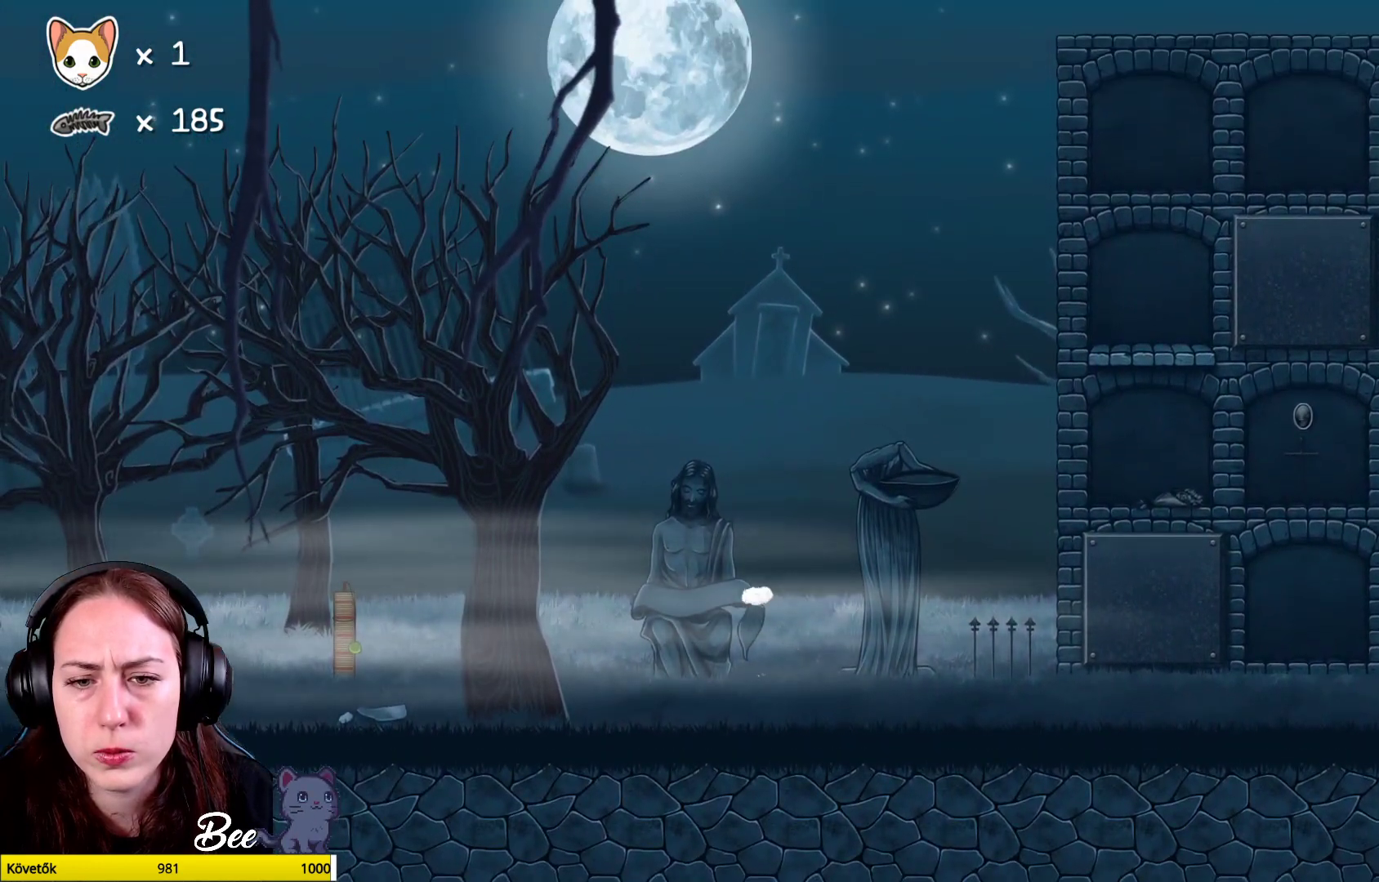
{"buttons": [], "left_stick": "center", "right_stick": "center", "events": [[33, "A", "up"], [133, "A", "down"], [183, "left_stick", "left"], [333, "A", "up"], [367, "left_stick", "center"]]}
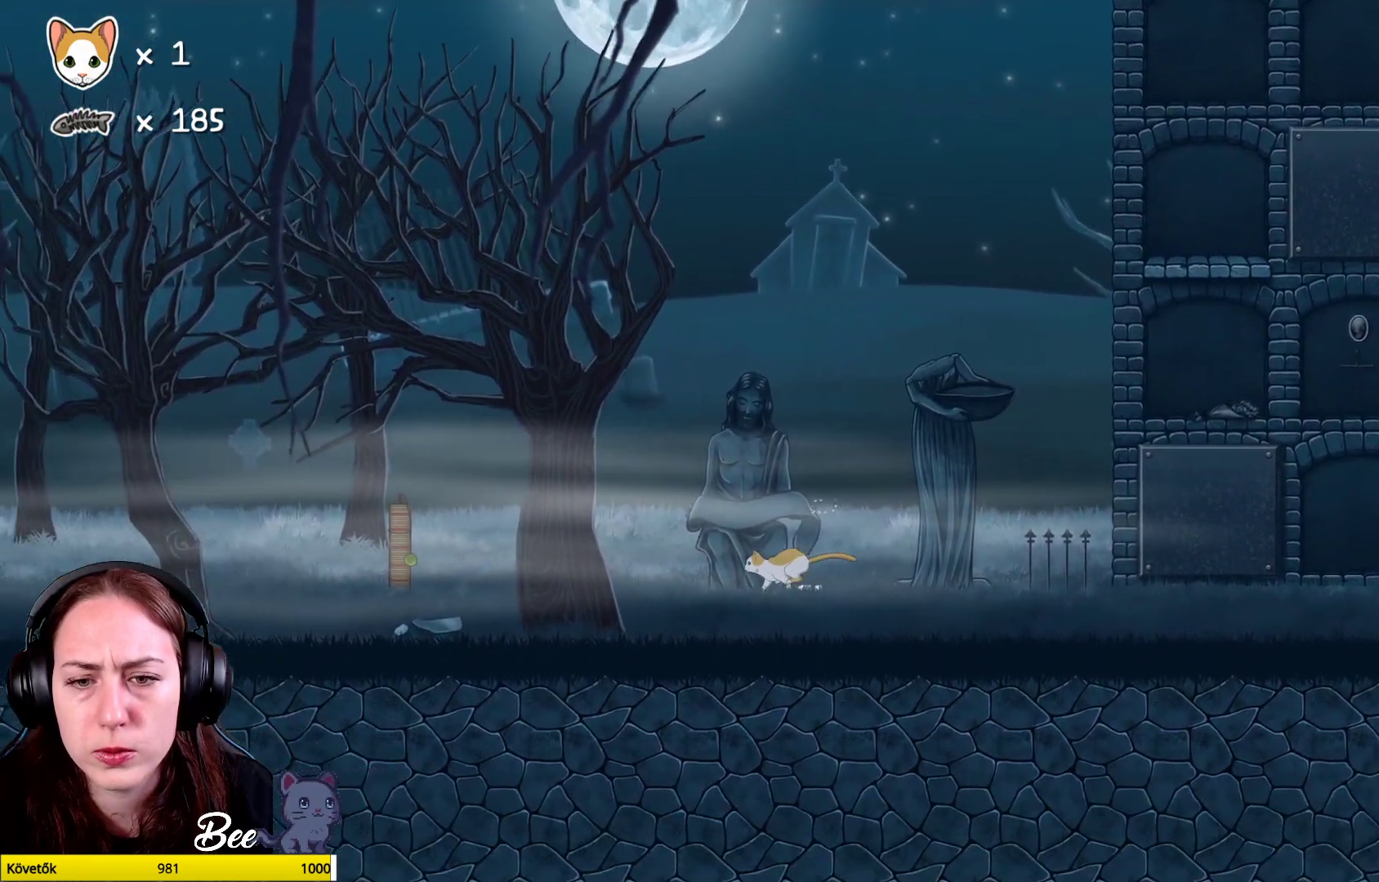
{"buttons": [], "left_stick": "center", "right_stick": "center", "events": [[217, "left_stick", "right"], [500, "left_stick", "center"]]}
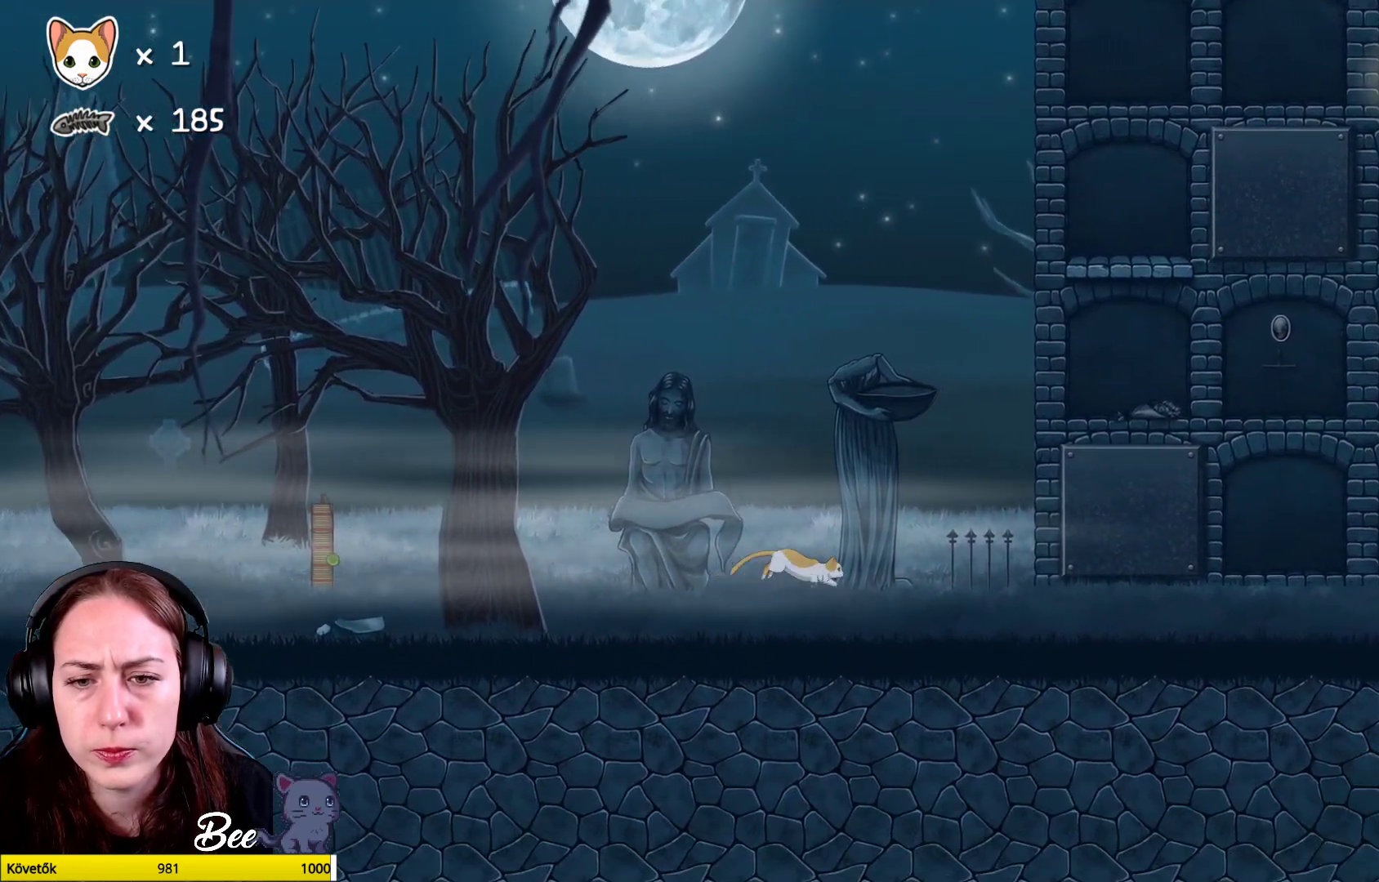
{"buttons": [], "left_stick": "left", "right_stick": "center", "events": [[133, "A", "down"], [283, "left_stick", "left"], [400, "A", "up"]]}
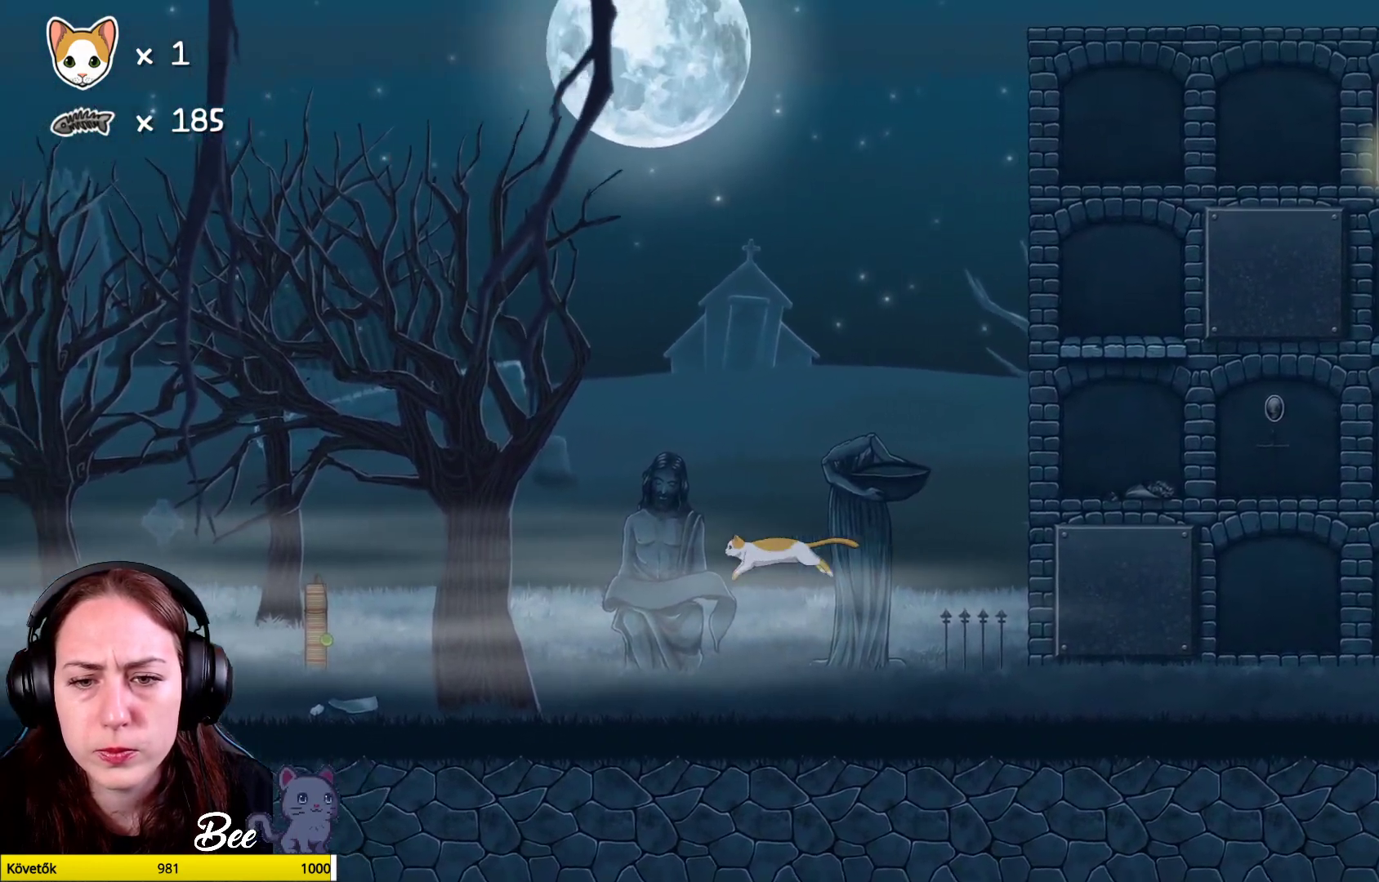
{"buttons": [], "left_stick": "center", "right_stick": "center", "events": [[33, "A", "down"], [200, "A", "up"], [200, "left_stick", "center"]]}
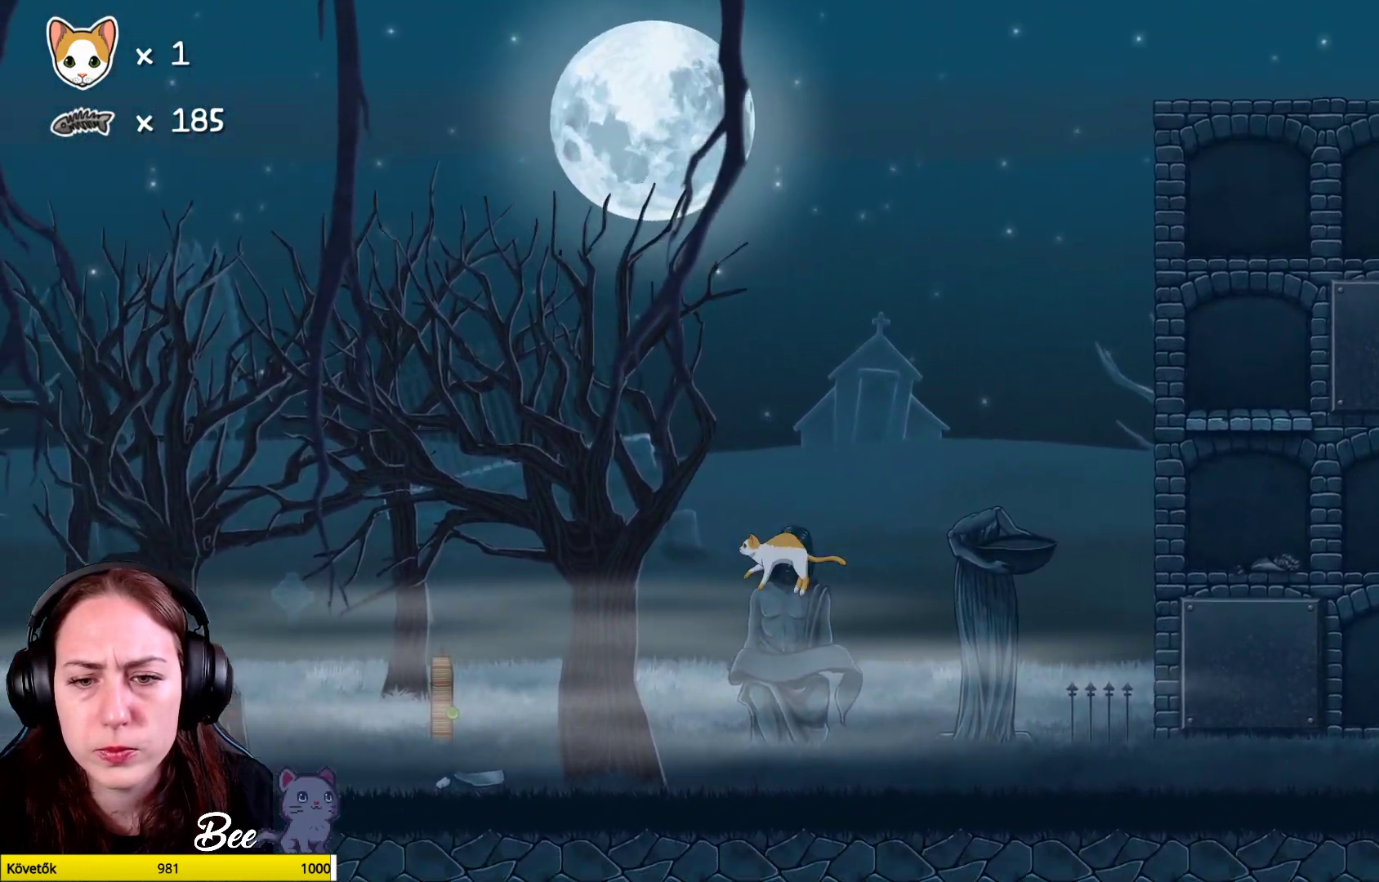
{"buttons": [], "left_stick": "up-right", "right_stick": "center", "events": [[17, "left_stick", "right"], [150, "left_stick", "center"], [450, "left_stick", "right"], [500, "left_stick", "up-right"]]}
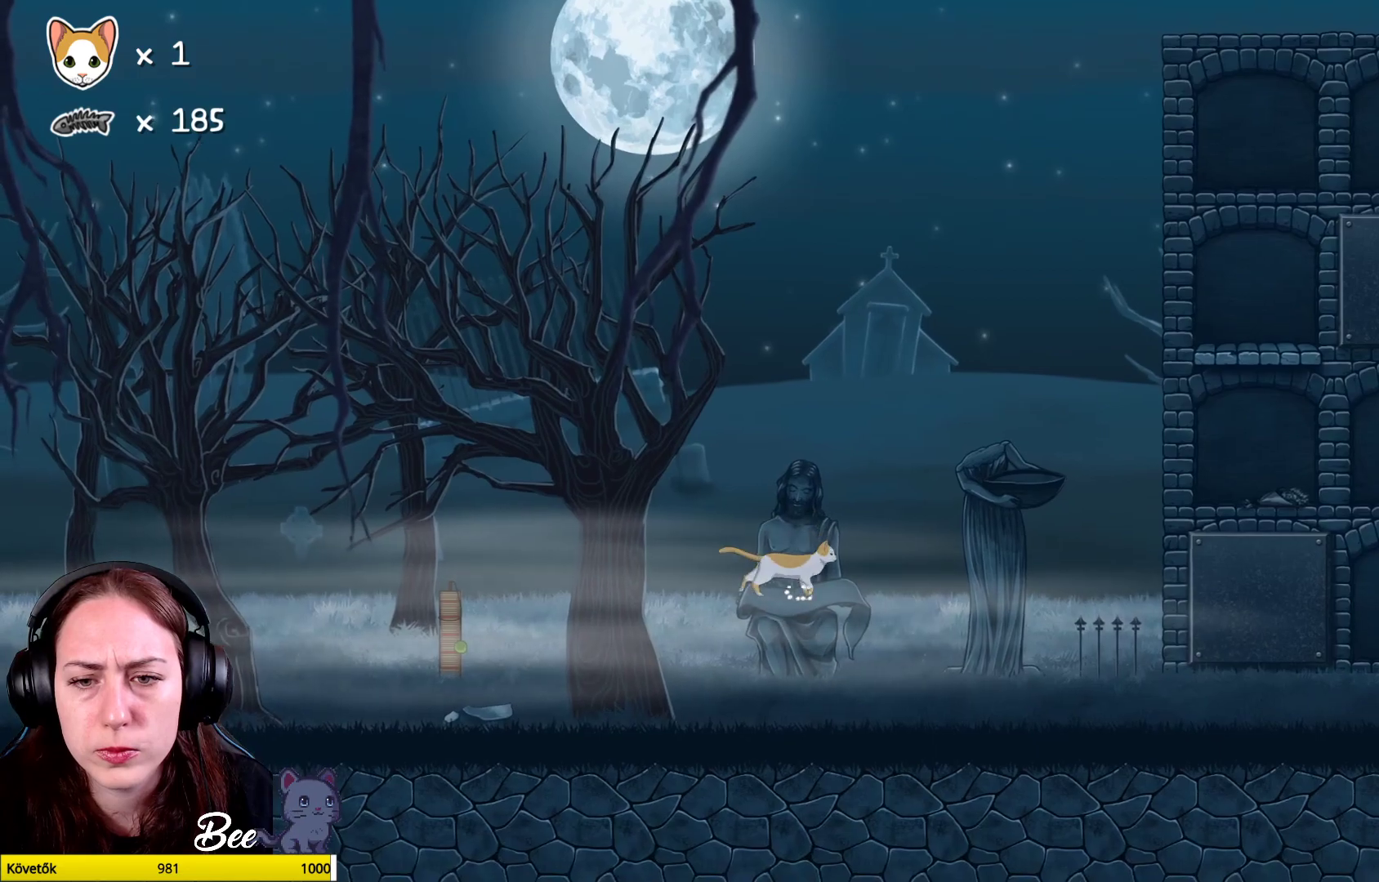
{"buttons": [], "left_stick": "up", "right_stick": "center", "events": [[67, "A", "down"], [150, "left_stick", "up"], [217, "A", "up"], [300, "A", "down"], [433, "A", "up"]]}
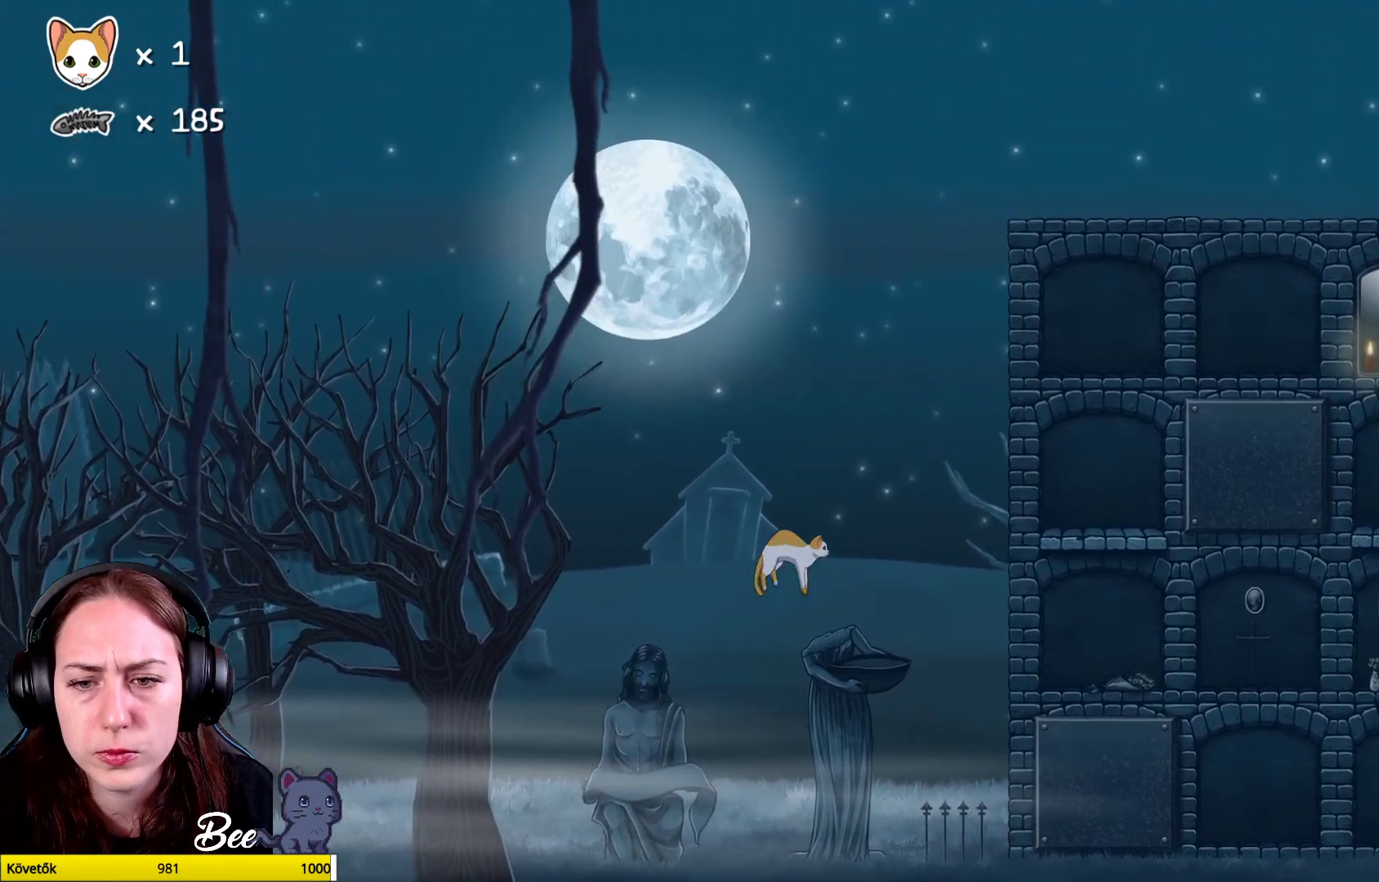
{"buttons": [], "left_stick": "center", "right_stick": "center", "events": [[33, "left_stick", "center"]]}
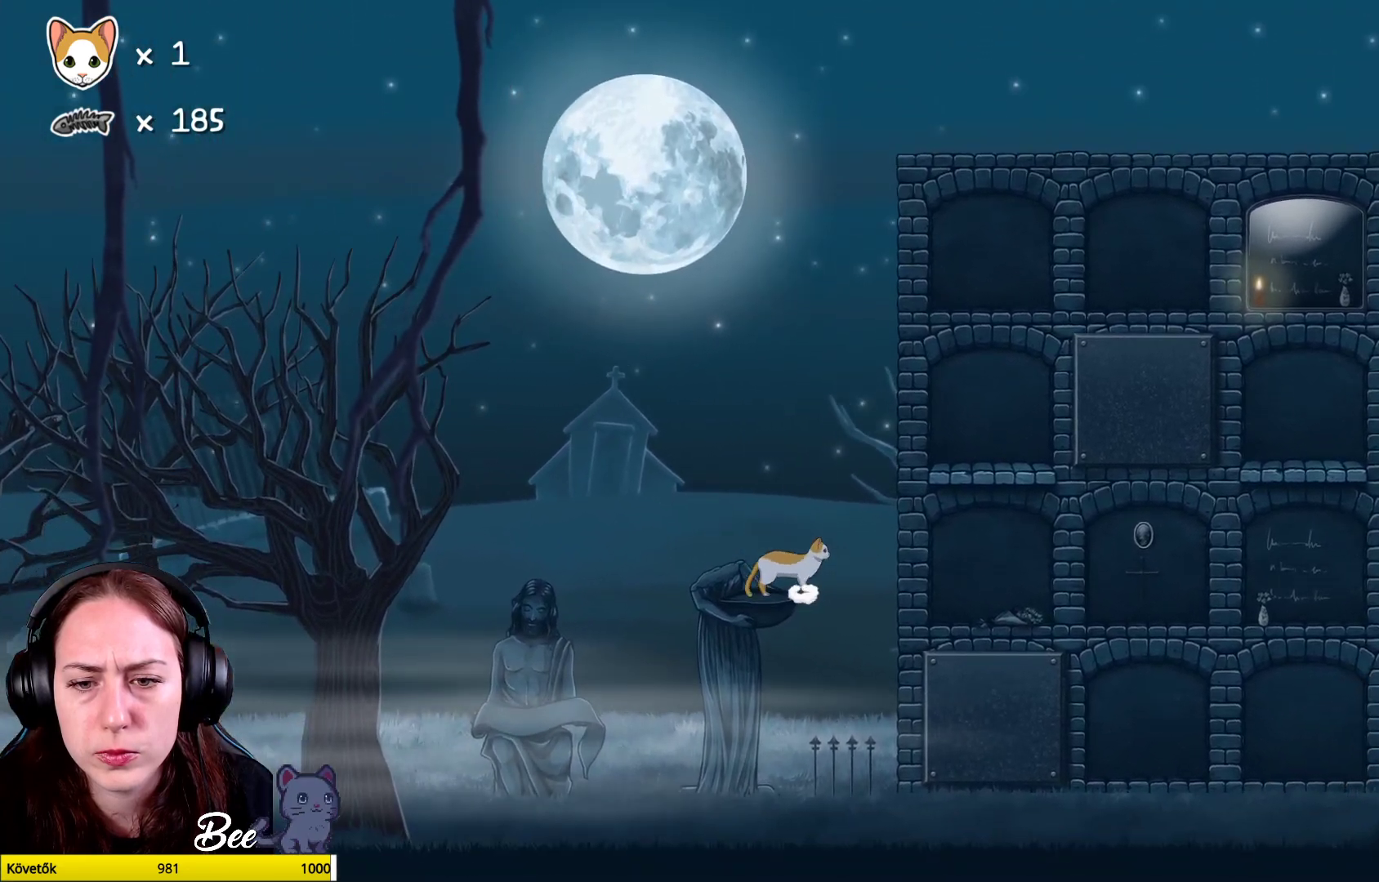
{"buttons": ["A"], "left_stick": "up-right", "right_stick": "center", "events": [[183, "A", "down"], [217, "left_stick", "up-right"], [383, "A", "up"], [467, "A", "down"]]}
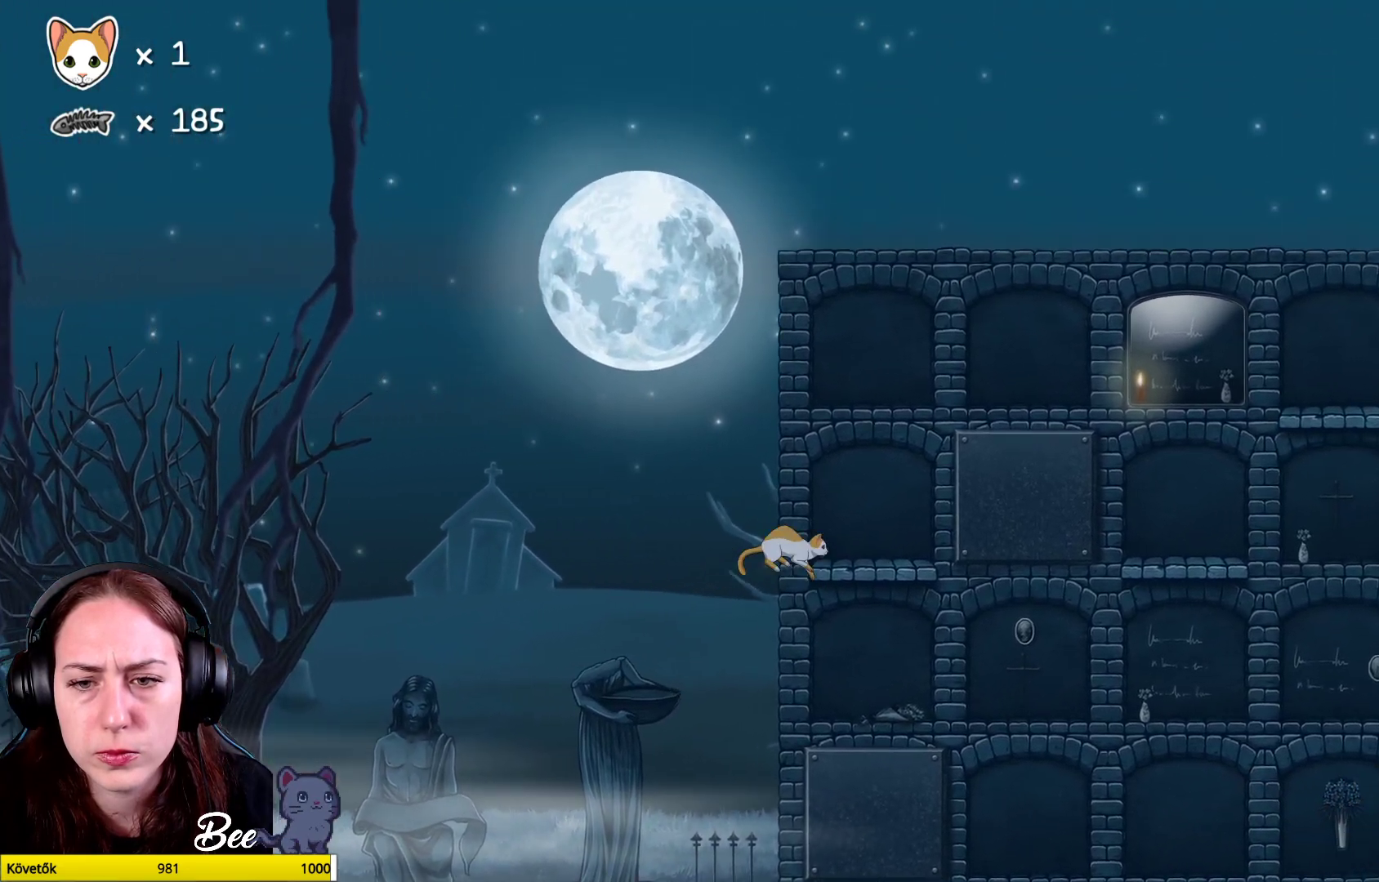
{"buttons": [], "left_stick": "right", "right_stick": "center", "events": [[33, "left_stick", "up"], [100, "A", "up"], [300, "left_stick", "center"], [467, "left_stick", "right"]]}
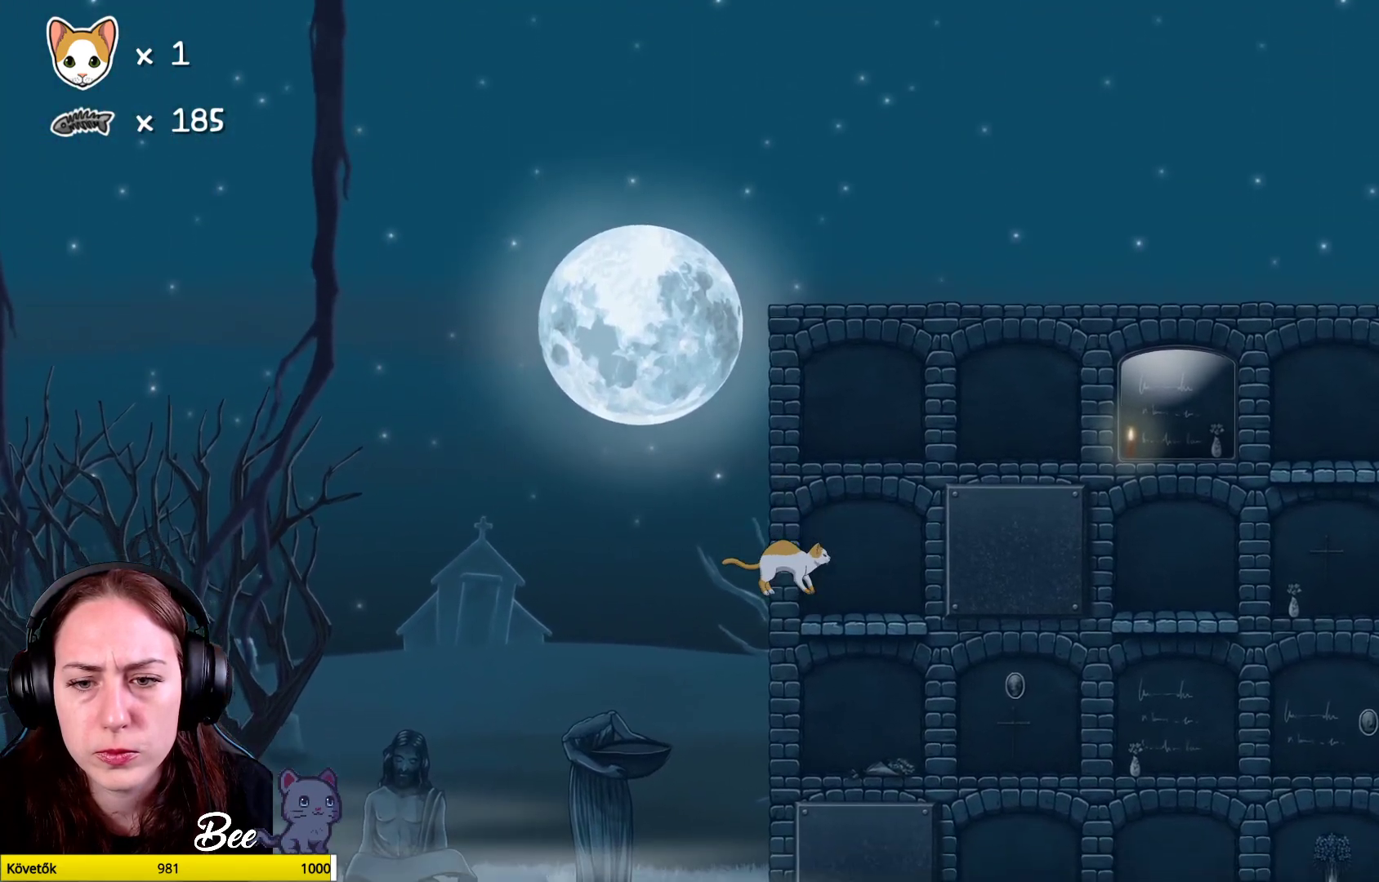
{"buttons": [], "left_stick": "center", "right_stick": "center", "events": [[183, "left_stick", "center"]]}
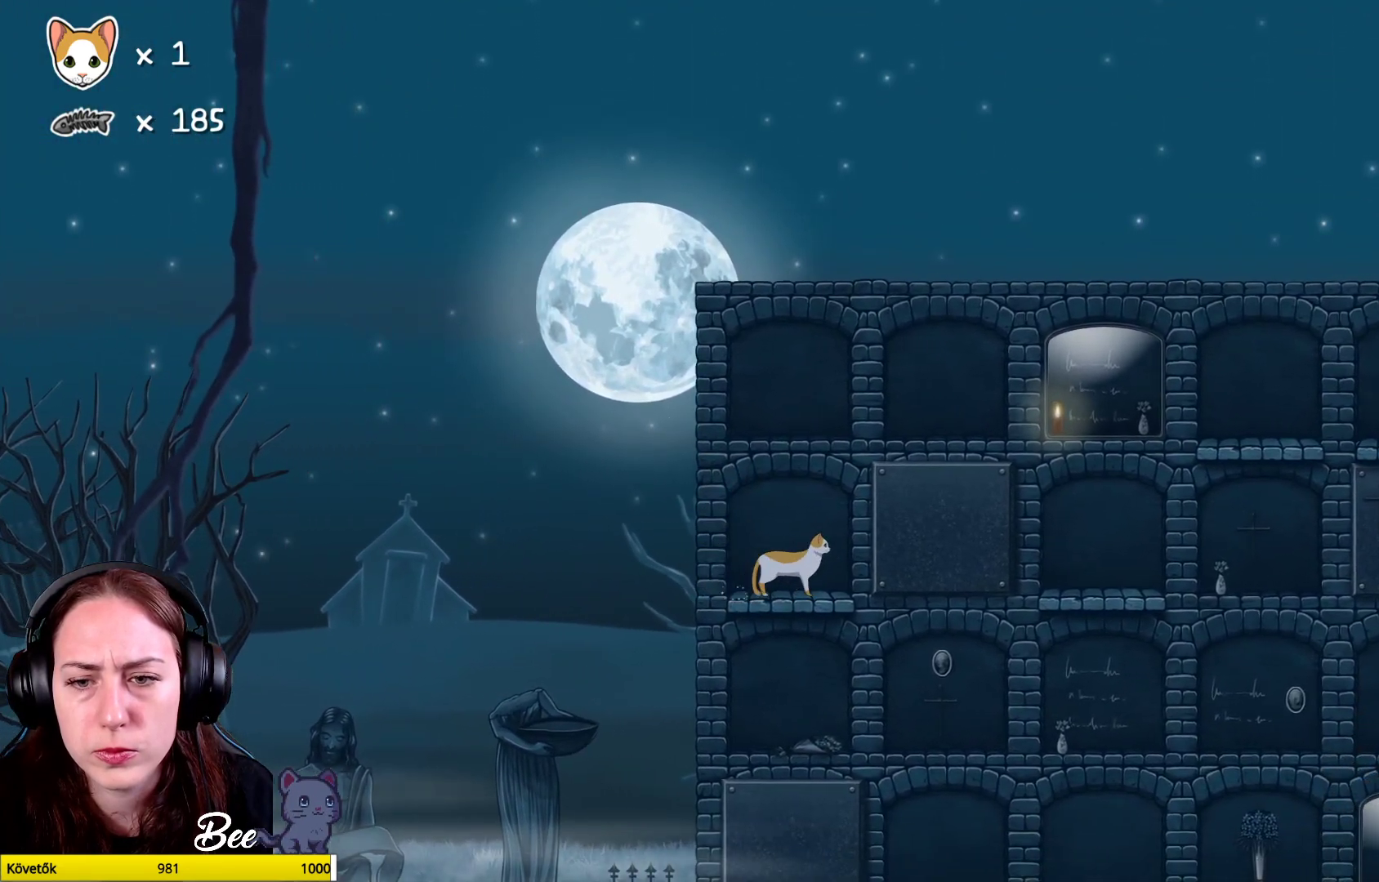
{"buttons": ["A"], "left_stick": "up-right", "right_stick": "center", "events": [[200, "left_stick", "right"], [250, "left_stick", "up-right"], [350, "A", "down"]]}
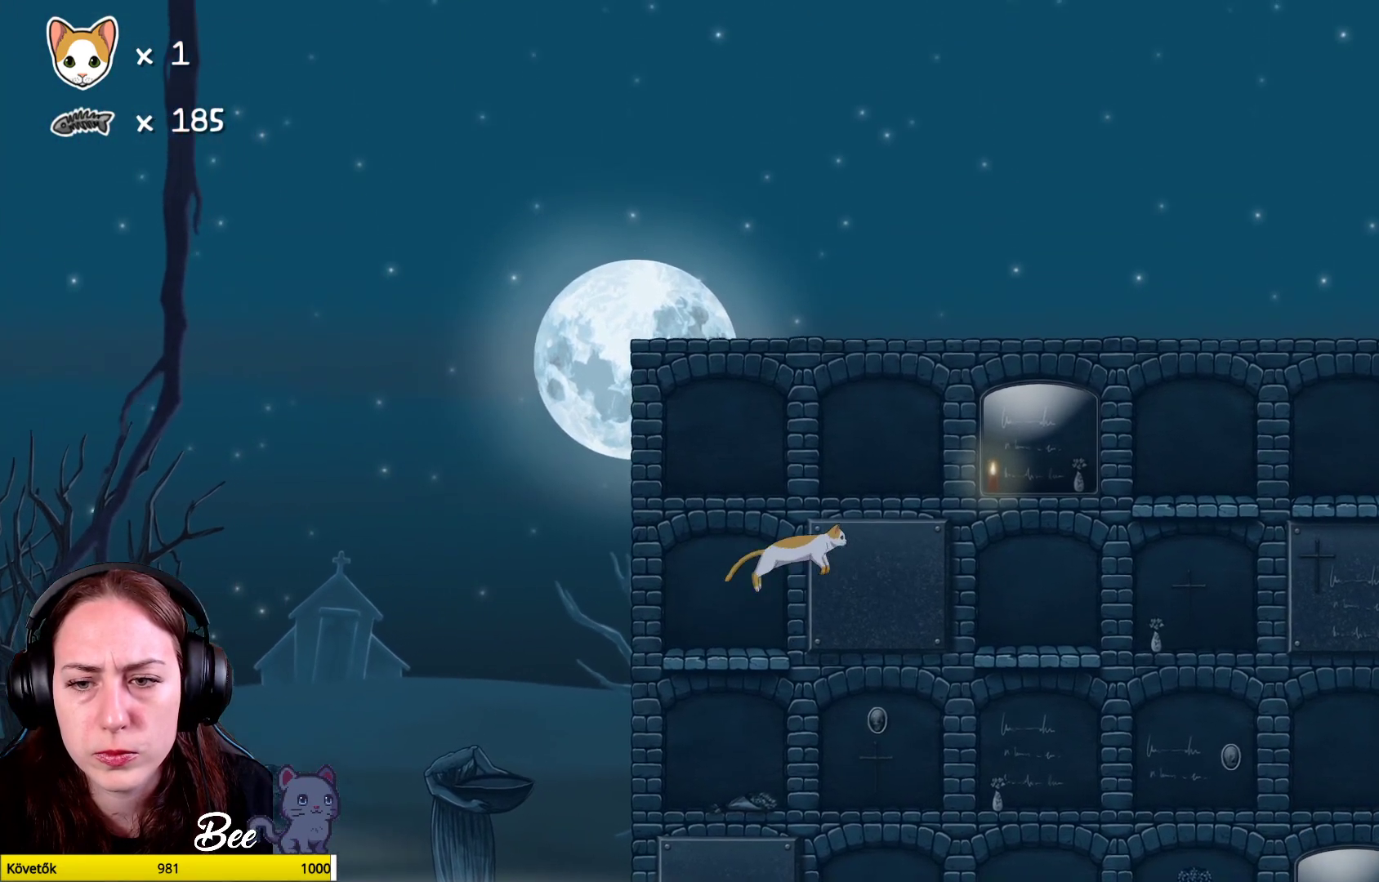
{"buttons": [], "left_stick": "center", "right_stick": "center", "events": [[217, "A", "up"], [317, "left_stick", "center"]]}
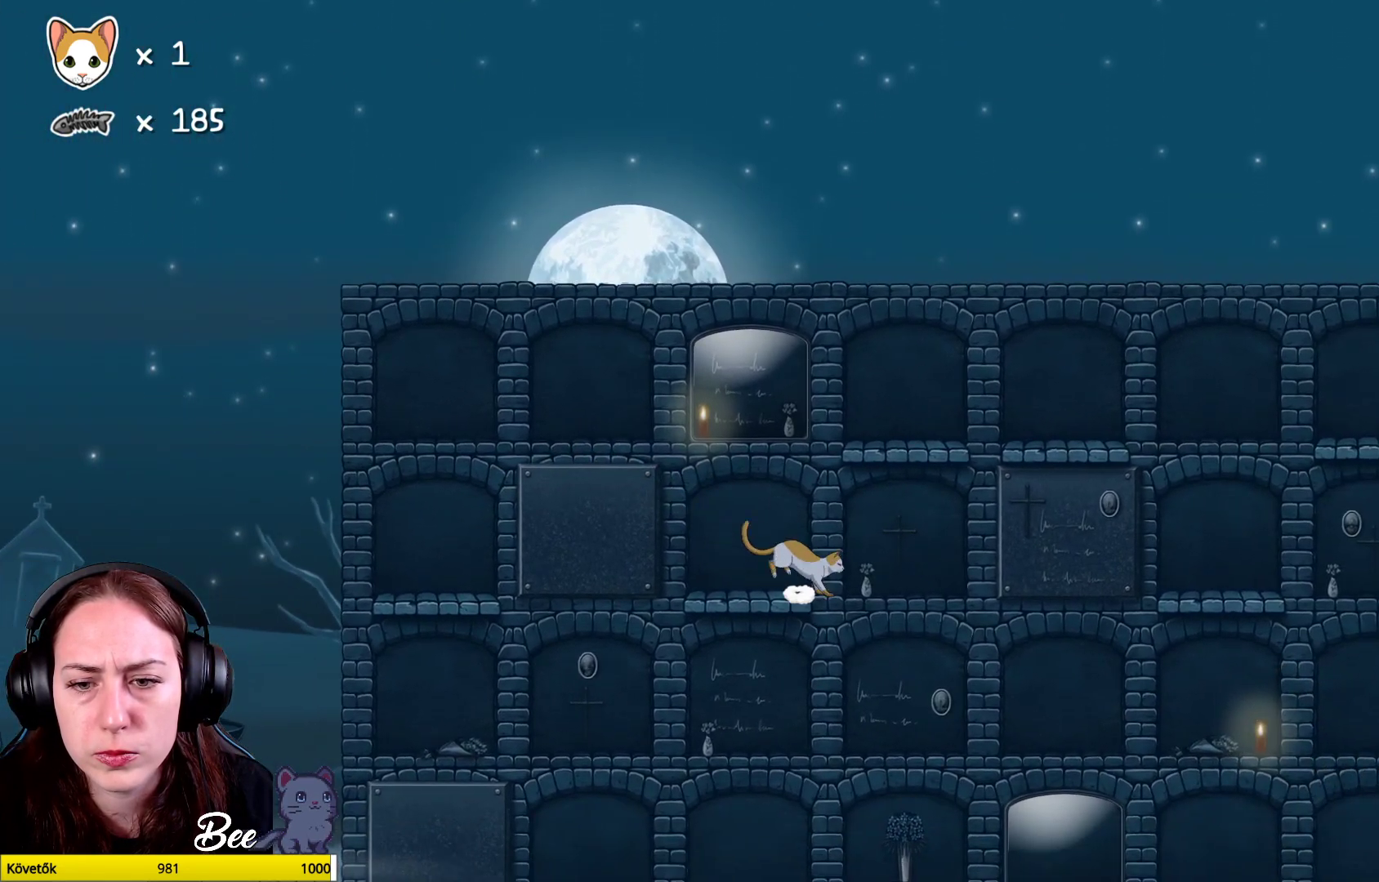
{"buttons": [], "left_stick": "center", "right_stick": "center", "events": []}
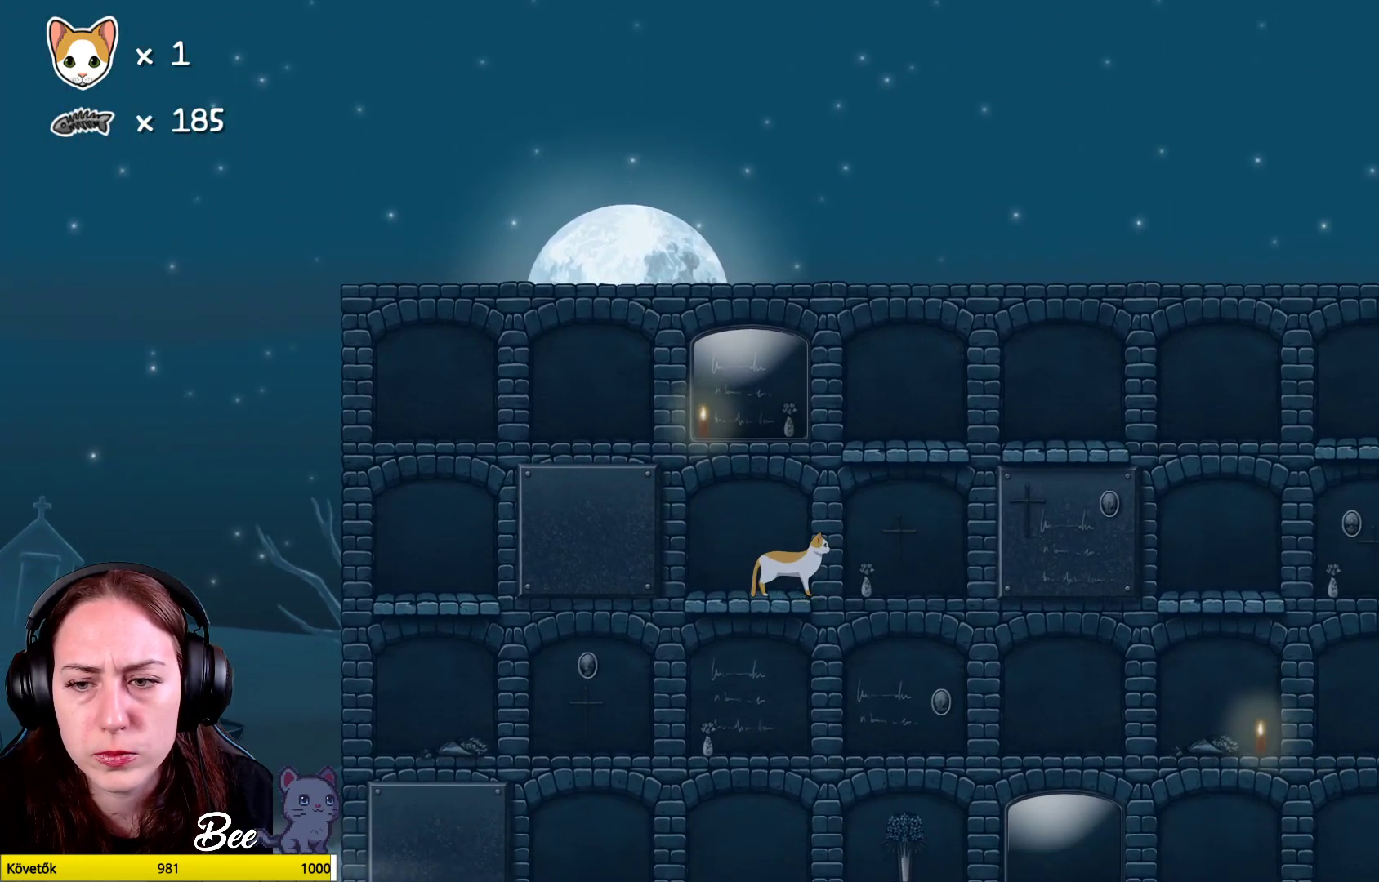
{"buttons": [], "left_stick": "left", "right_stick": "center", "events": [[450, "left_stick", "left"]]}
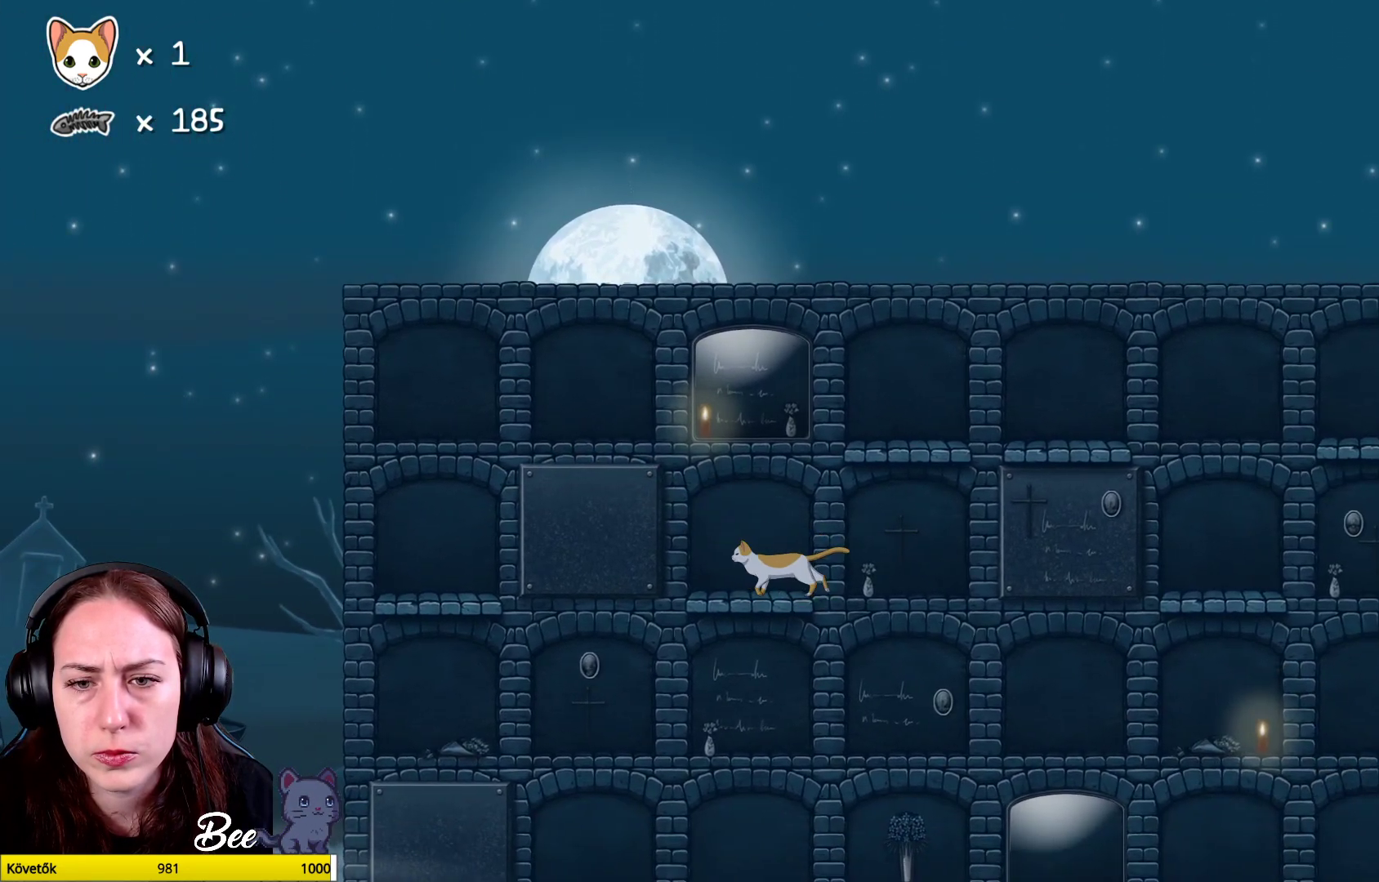
{"buttons": [], "left_stick": "center", "right_stick": "center", "events": [[83, "left_stick", "center"]]}
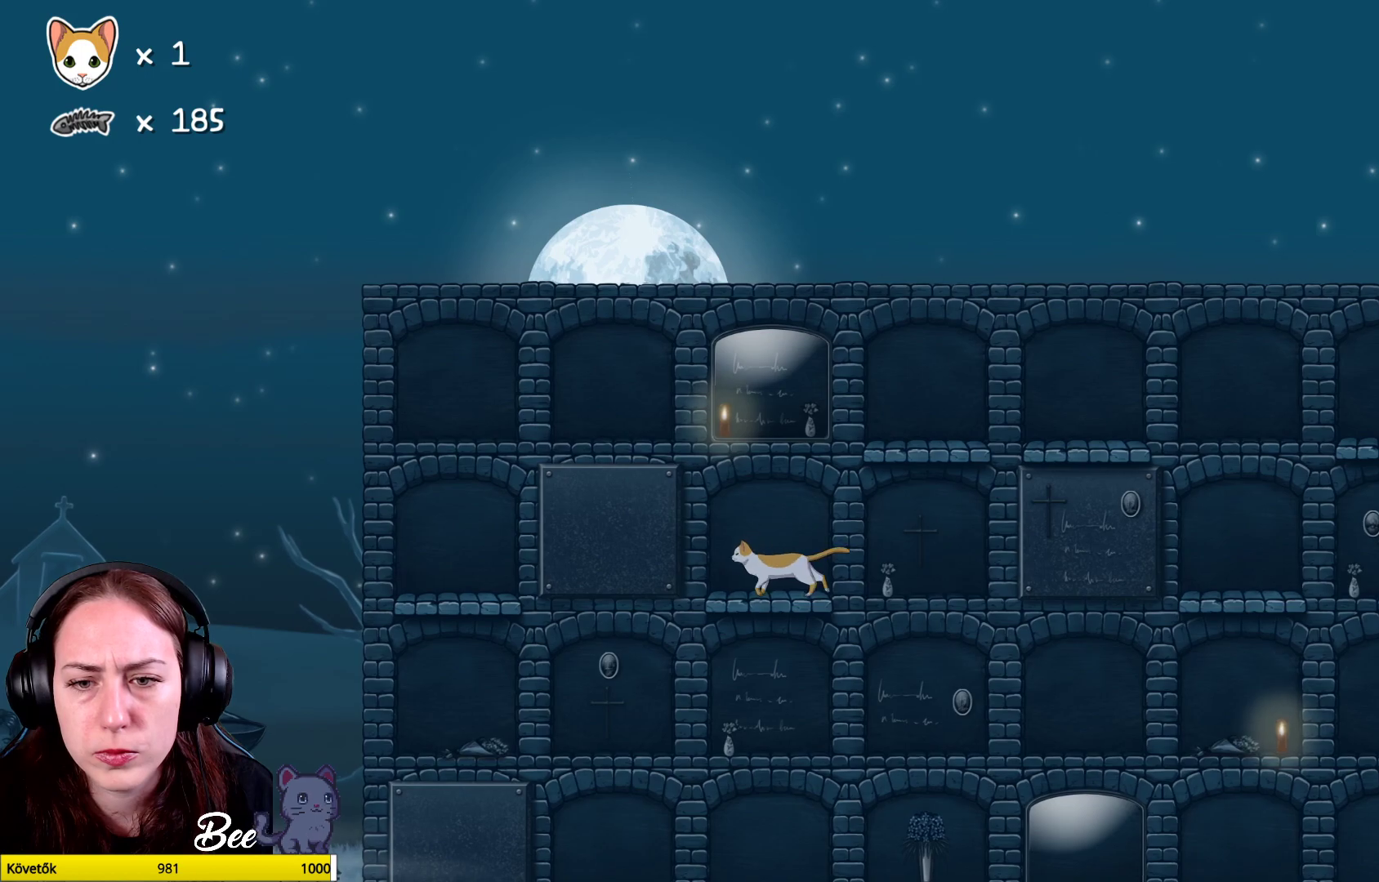
{"buttons": [], "left_stick": "center", "right_stick": "center", "events": [[167, "left_stick", "right"], [233, "left_stick", "center"]]}